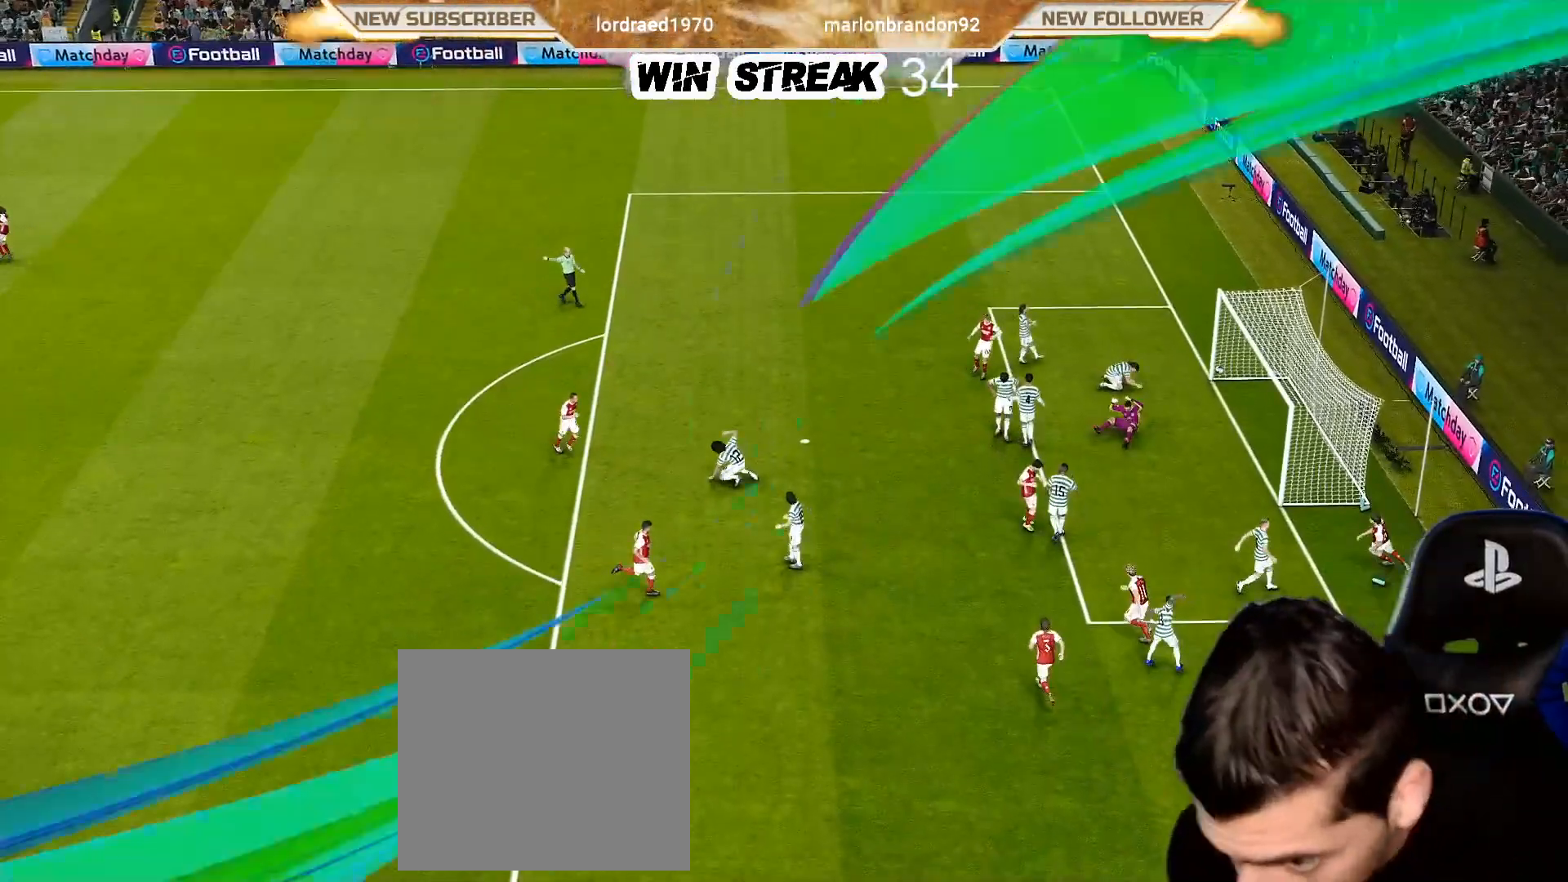
Gameplay with a controller (PlayStation layout); each line is a JSON object with the inputs held at the frame after it. "events" lists button and stick changes between this image and that frame as [ms after this image, input, new state], when the widget could be followed in between.
{"buttons": [], "left_stick": "center", "right_stick": "center", "events": []}
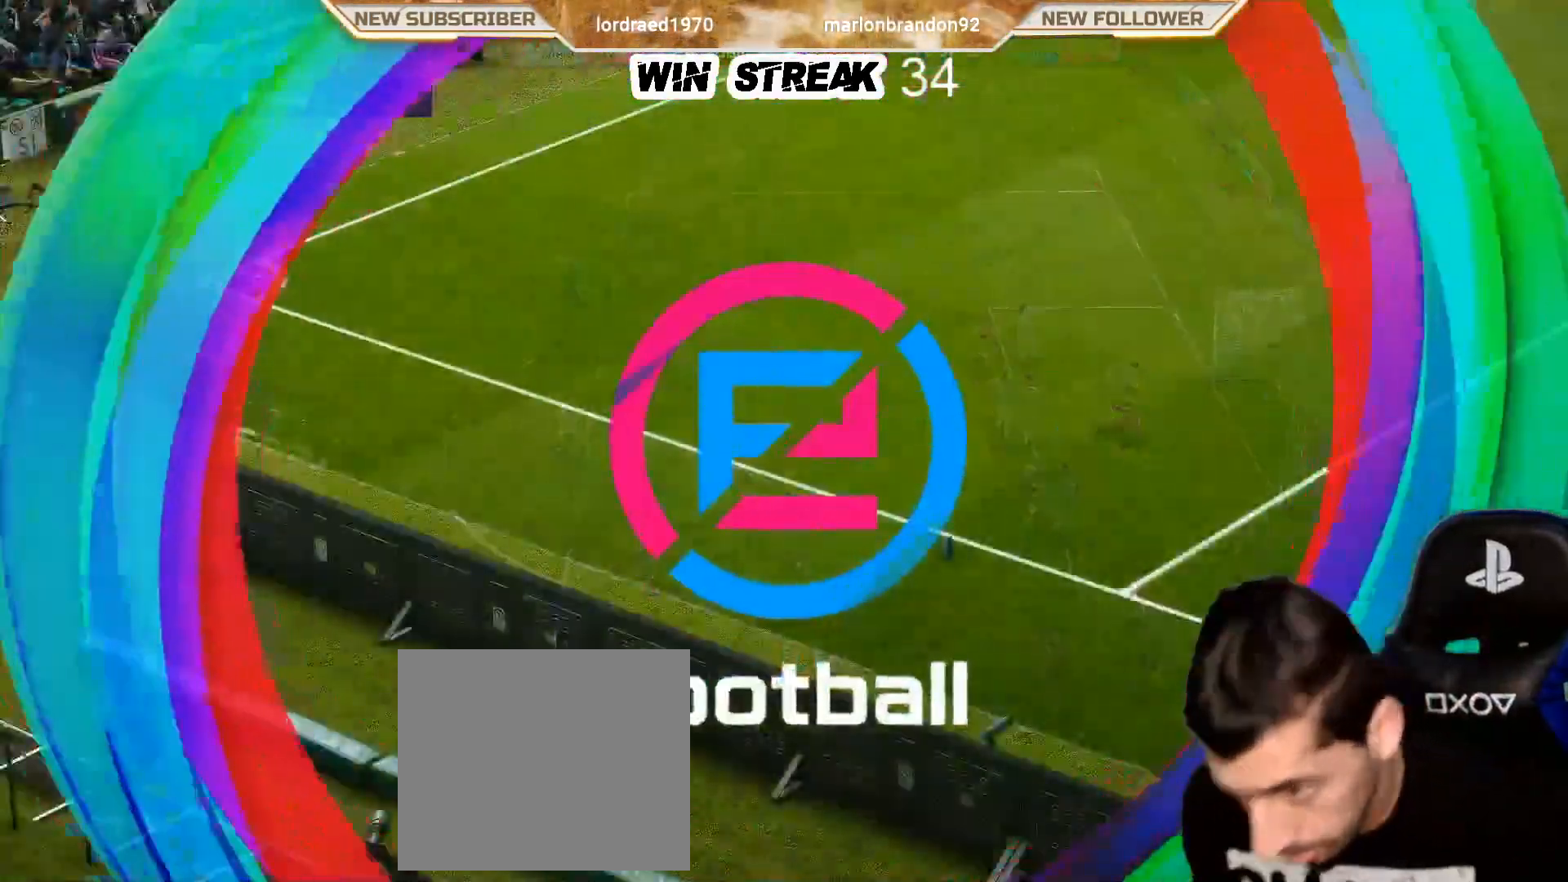
{"buttons": [], "left_stick": "center", "right_stick": "center", "events": []}
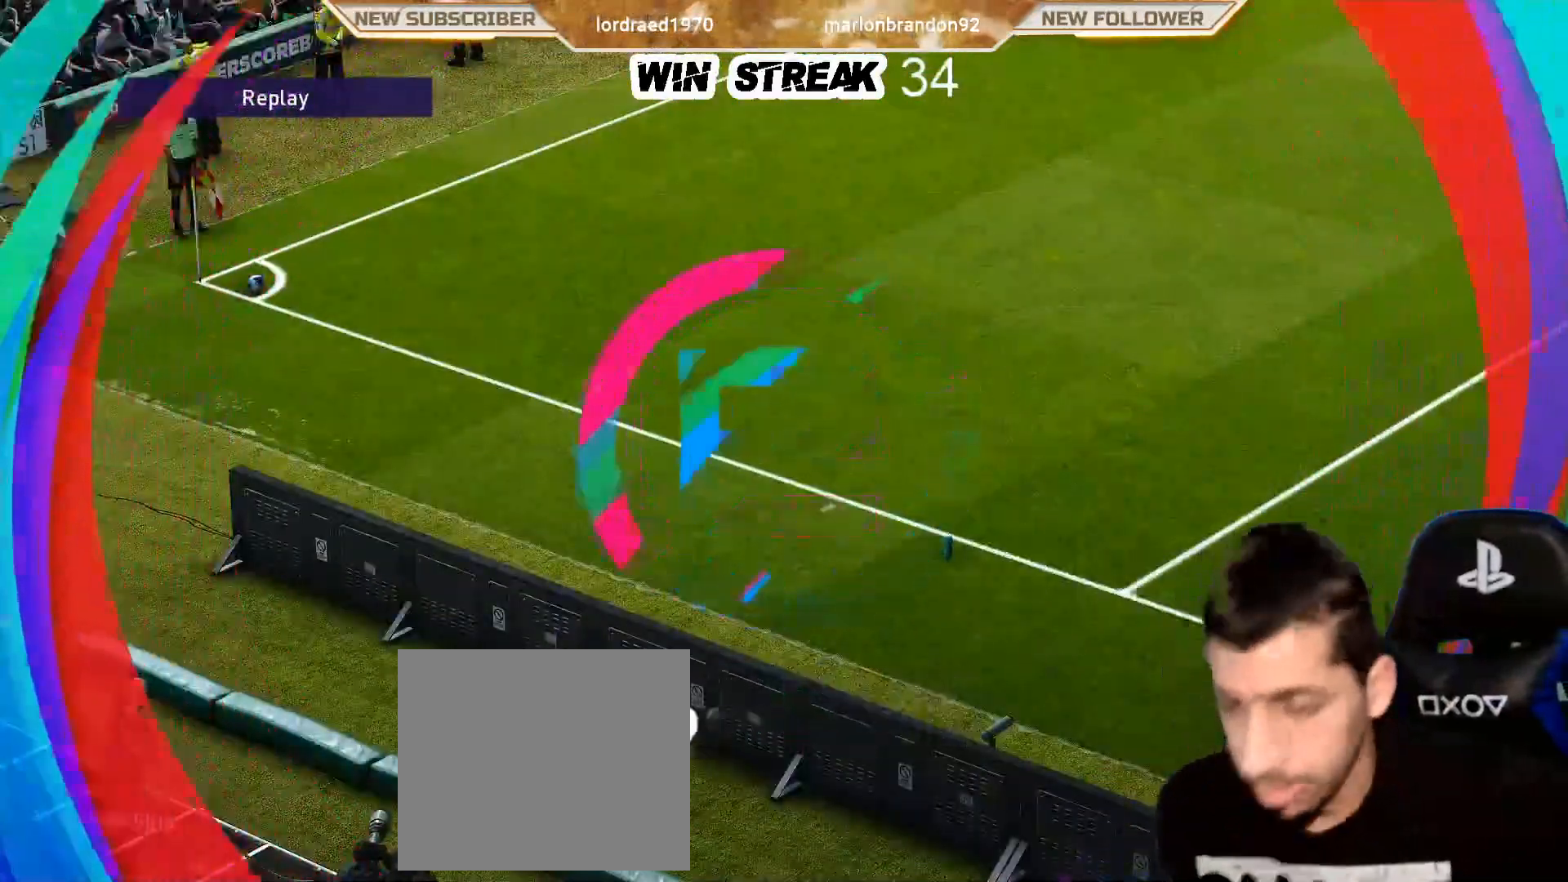
{"buttons": ["START"], "left_stick": "center", "right_stick": "center", "events": [[333, "START", "down"], [383, "START", "up"], [500, "START", "down"]]}
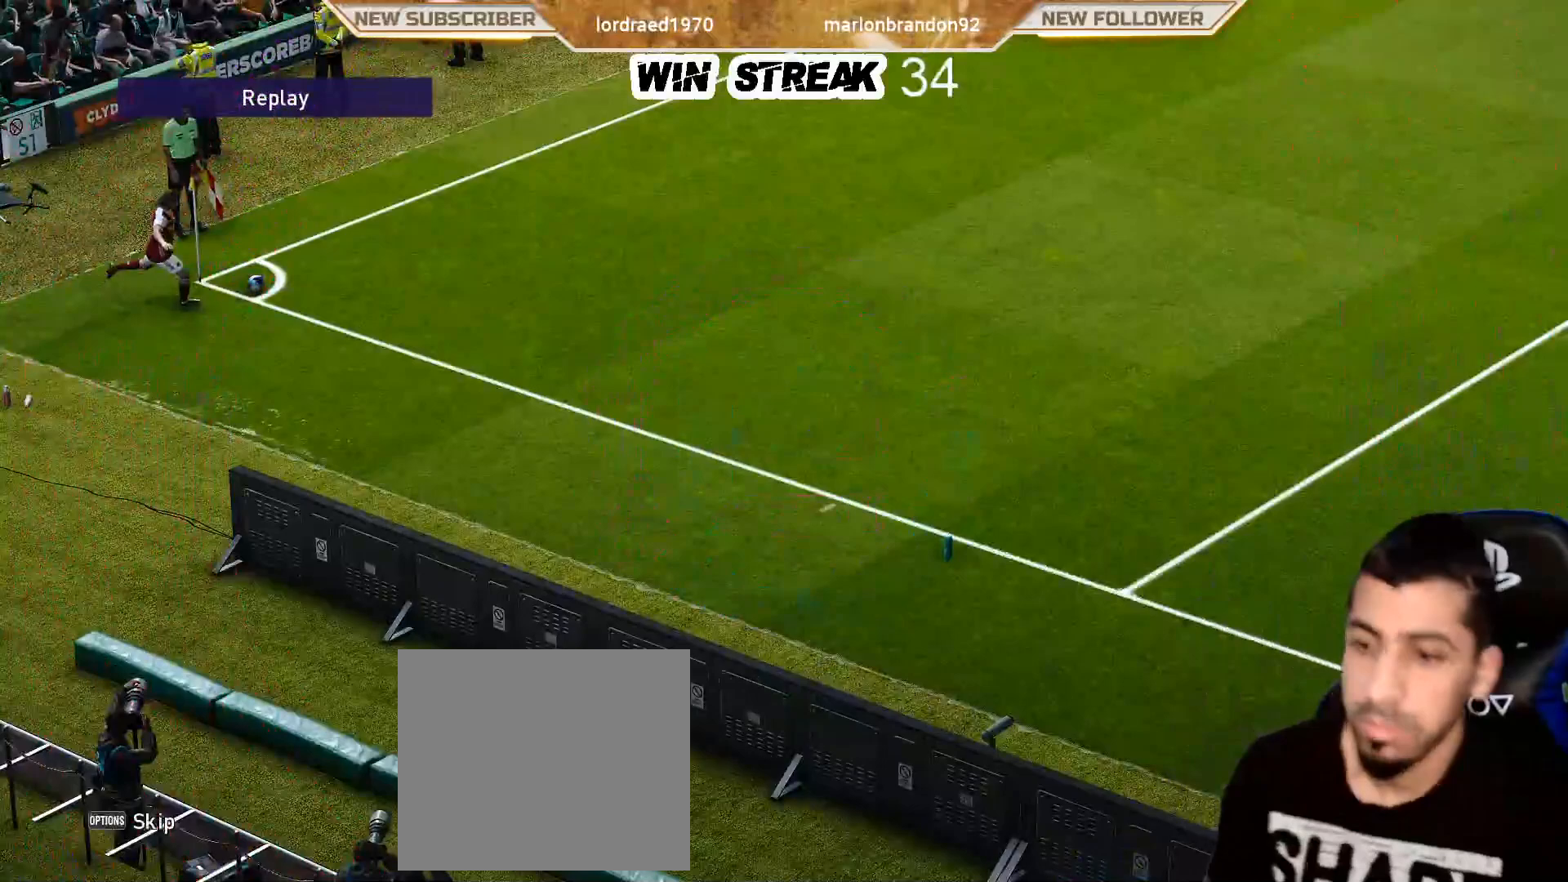
{"buttons": [], "left_stick": "center", "right_stick": "center", "events": [[150, "START", "up"], [283, "START", "down"], [383, "START", "up"]]}
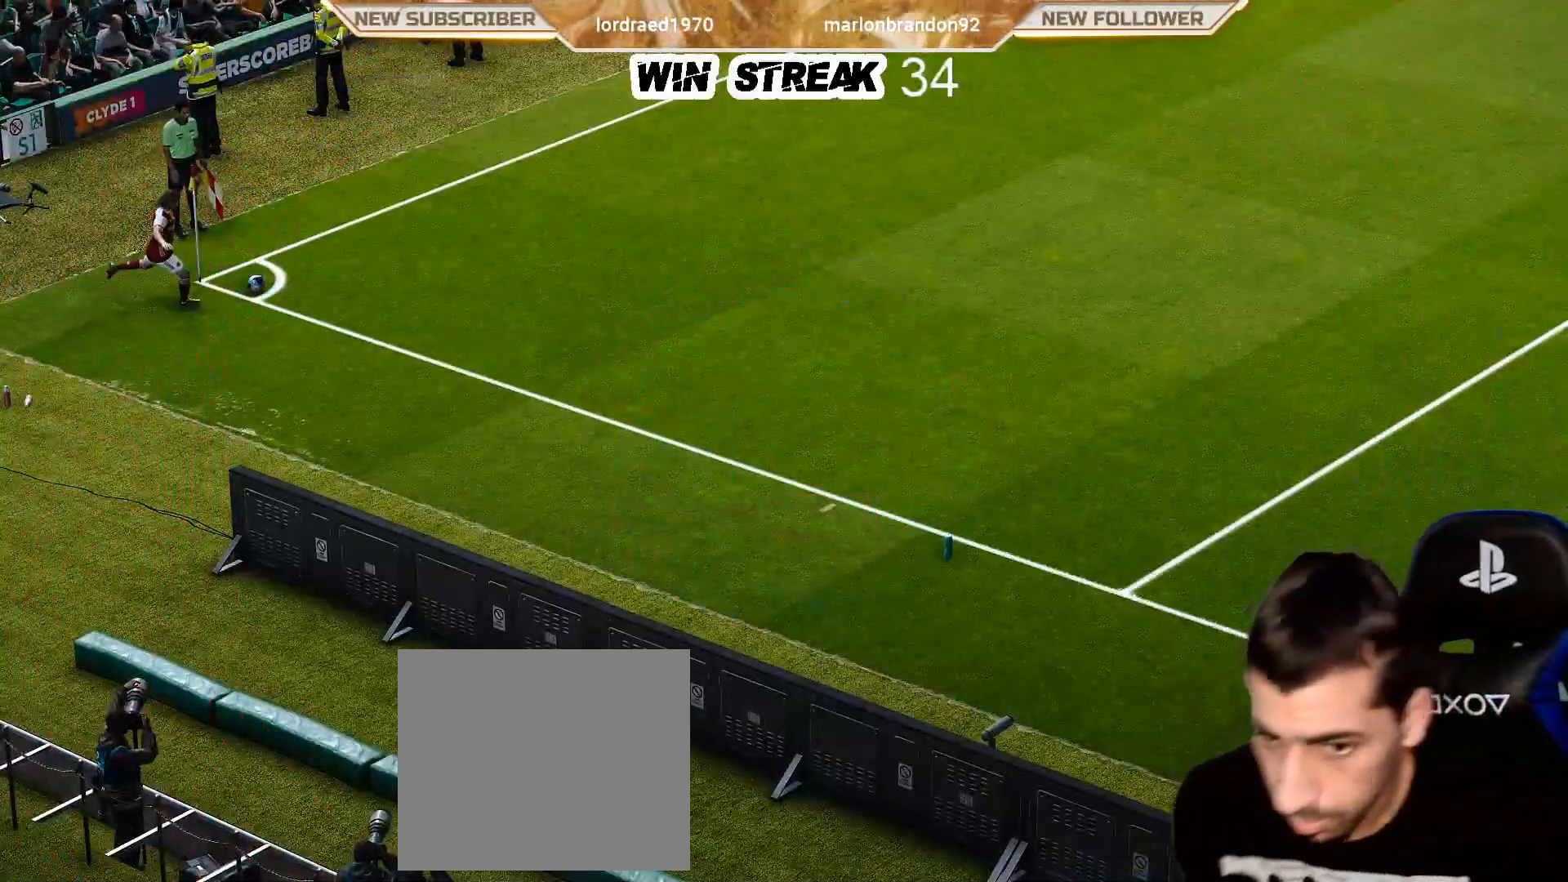
{"buttons": ["SQUARE", "R1"], "left_stick": "center", "right_stick": "center", "events": [[150, "SQUARE", "down"], [333, "R1", "down"], [383, "DPAD_DOWN", "down"], [500, "DPAD_DOWN", "up"]]}
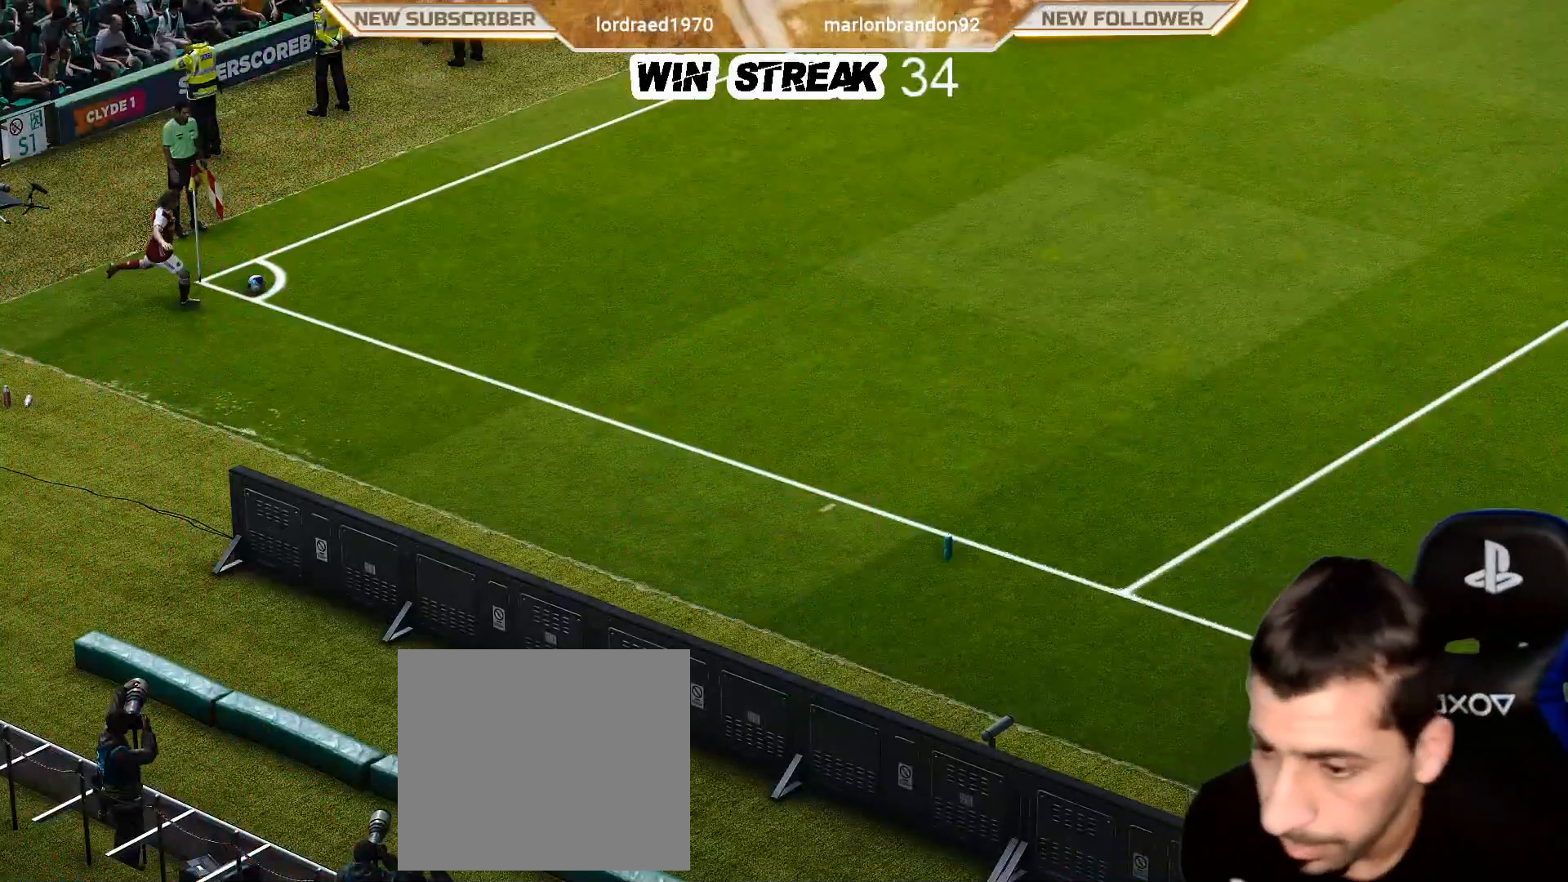
{"buttons": ["SQUARE", "R1"], "left_stick": "center", "right_stick": "center", "events": [[100, "DPAD_DOWN", "down"], [167, "DPAD_DOWN", "up"], [233, "DPAD_DOWN", "down"], [367, "DPAD_DOWN", "up"], [400, "DPAD_DOWN", "down"], [500, "DPAD_DOWN", "up"]]}
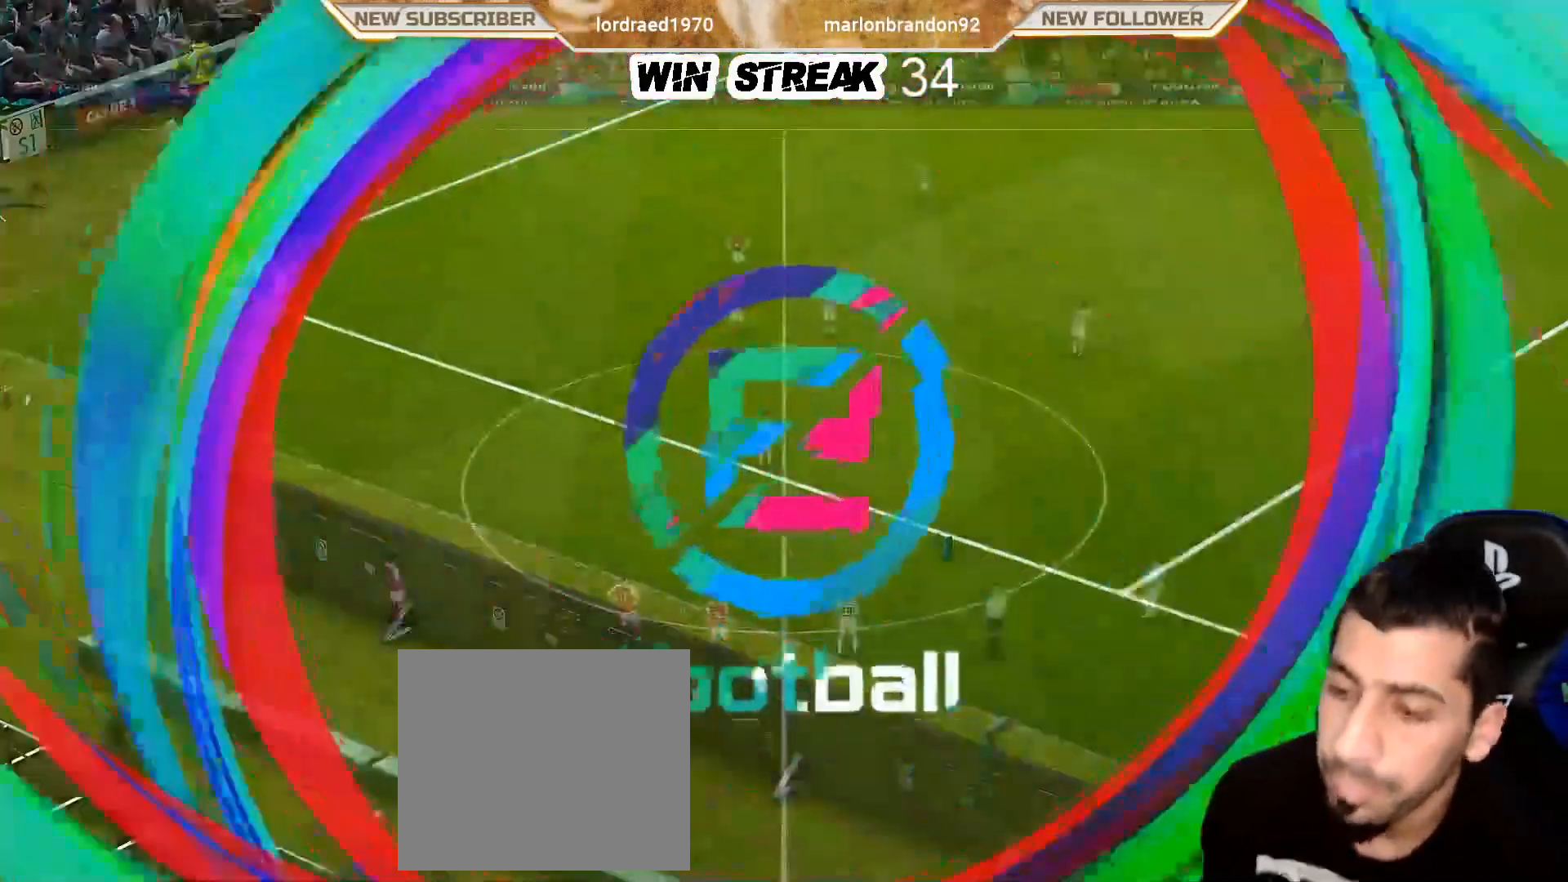
{"buttons": ["SQUARE", "R1", "DPAD_DOWN"], "left_stick": "center", "right_stick": "center", "events": [[83, "DPAD_DOWN", "down"], [200, "DPAD_DOWN", "up"], [250, "DPAD_DOWN", "down"], [367, "DPAD_DOWN", "up"], [433, "DPAD_DOWN", "down"]]}
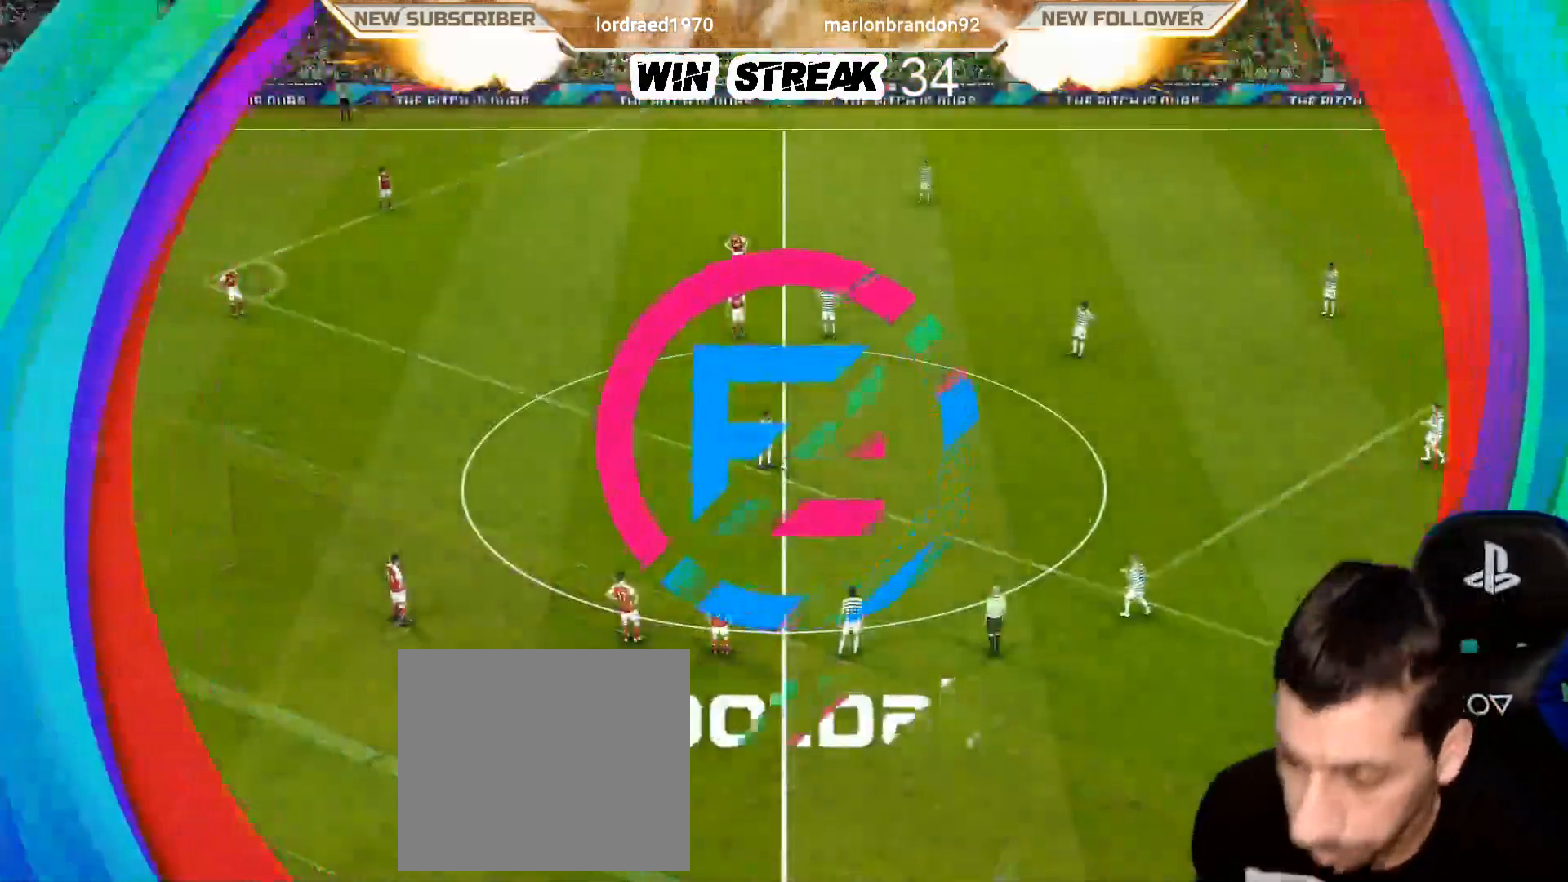
{"buttons": ["SQUARE", "L2", "R1", "DPAD_DOWN"], "left_stick": "center", "right_stick": "center", "events": [[33, "DPAD_DOWN", "up"], [100, "DPAD_DOWN", "down"], [200, "DPAD_DOWN", "up"], [267, "DPAD_DOWN", "down"], [367, "DPAD_DOWN", "up"], [433, "DPAD_DOWN", "down"], [500, "L2", "down"]]}
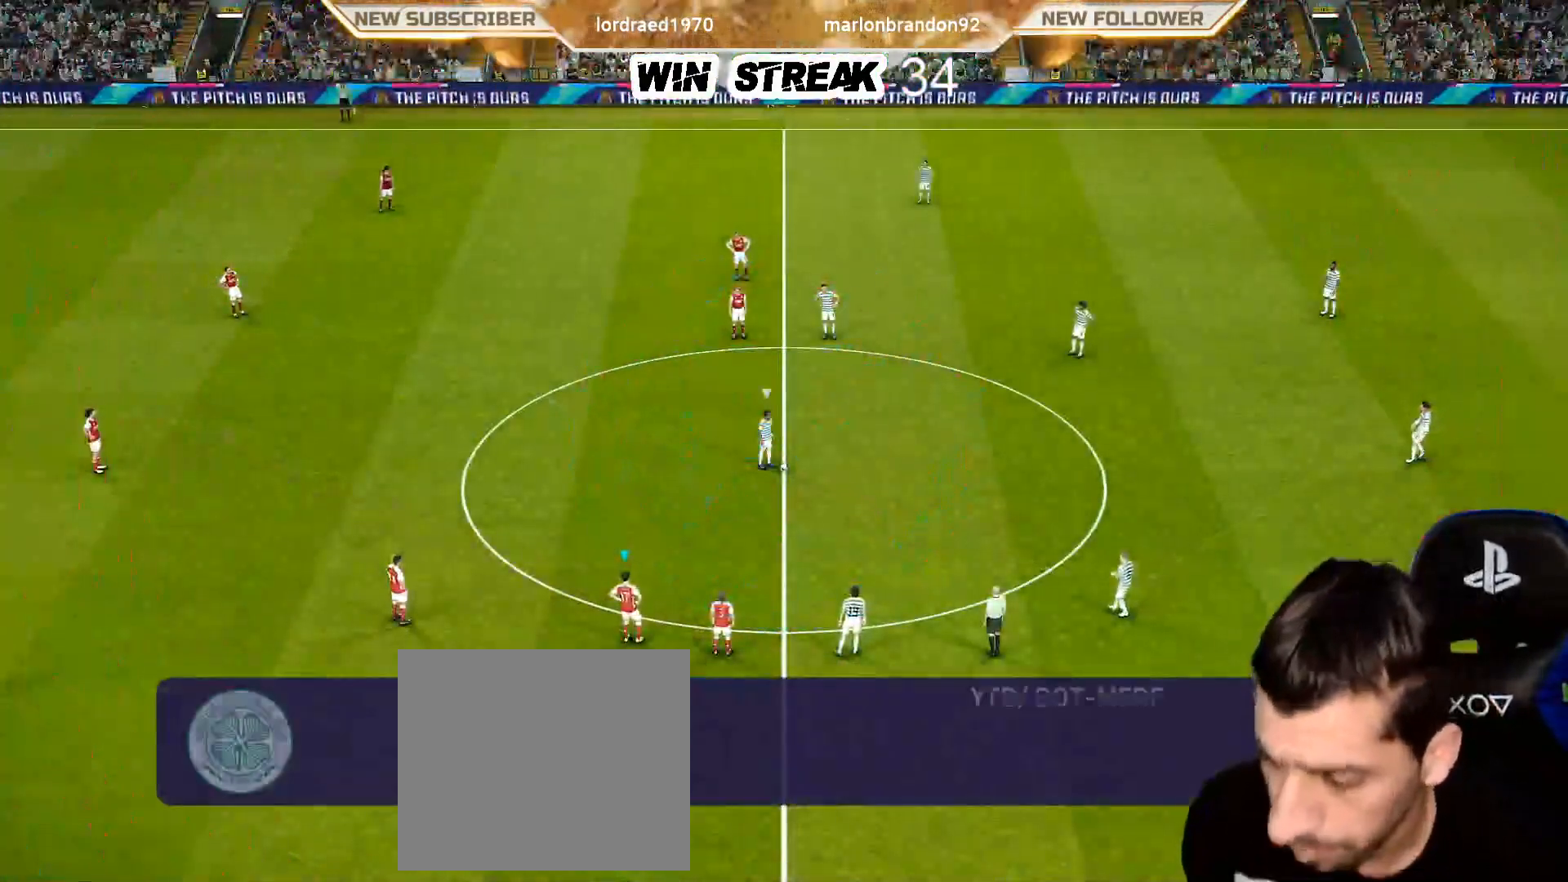
{"buttons": ["SQUARE", "R1"], "left_stick": "down-left", "right_stick": "center", "events": [[17, "DPAD_DOWN", "up"], [117, "DPAD_RIGHT", "down"], [233, "DPAD_RIGHT", "up"], [283, "DPAD_LEFT", "down"], [383, "DPAD_LEFT", "up"], [383, "L2", "up"], [500, "left_stick", "down-left"]]}
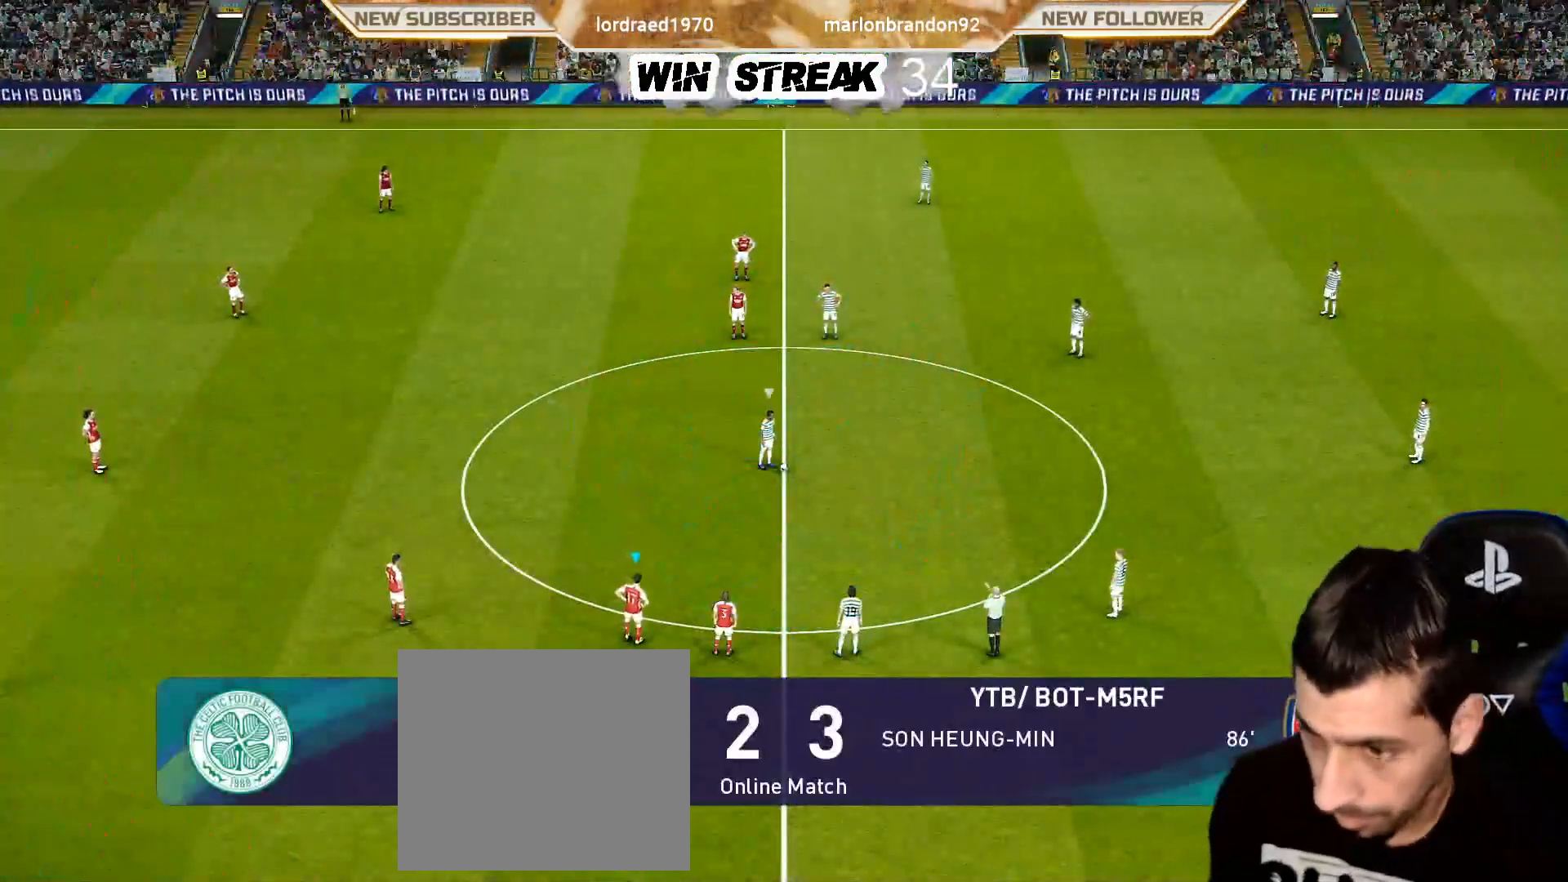
{"buttons": ["SQUARE", "R1"], "left_stick": "down", "right_stick": "center", "events": [[167, "L1", "down"], [233, "left_stick", "down"], [267, "L1", "up"]]}
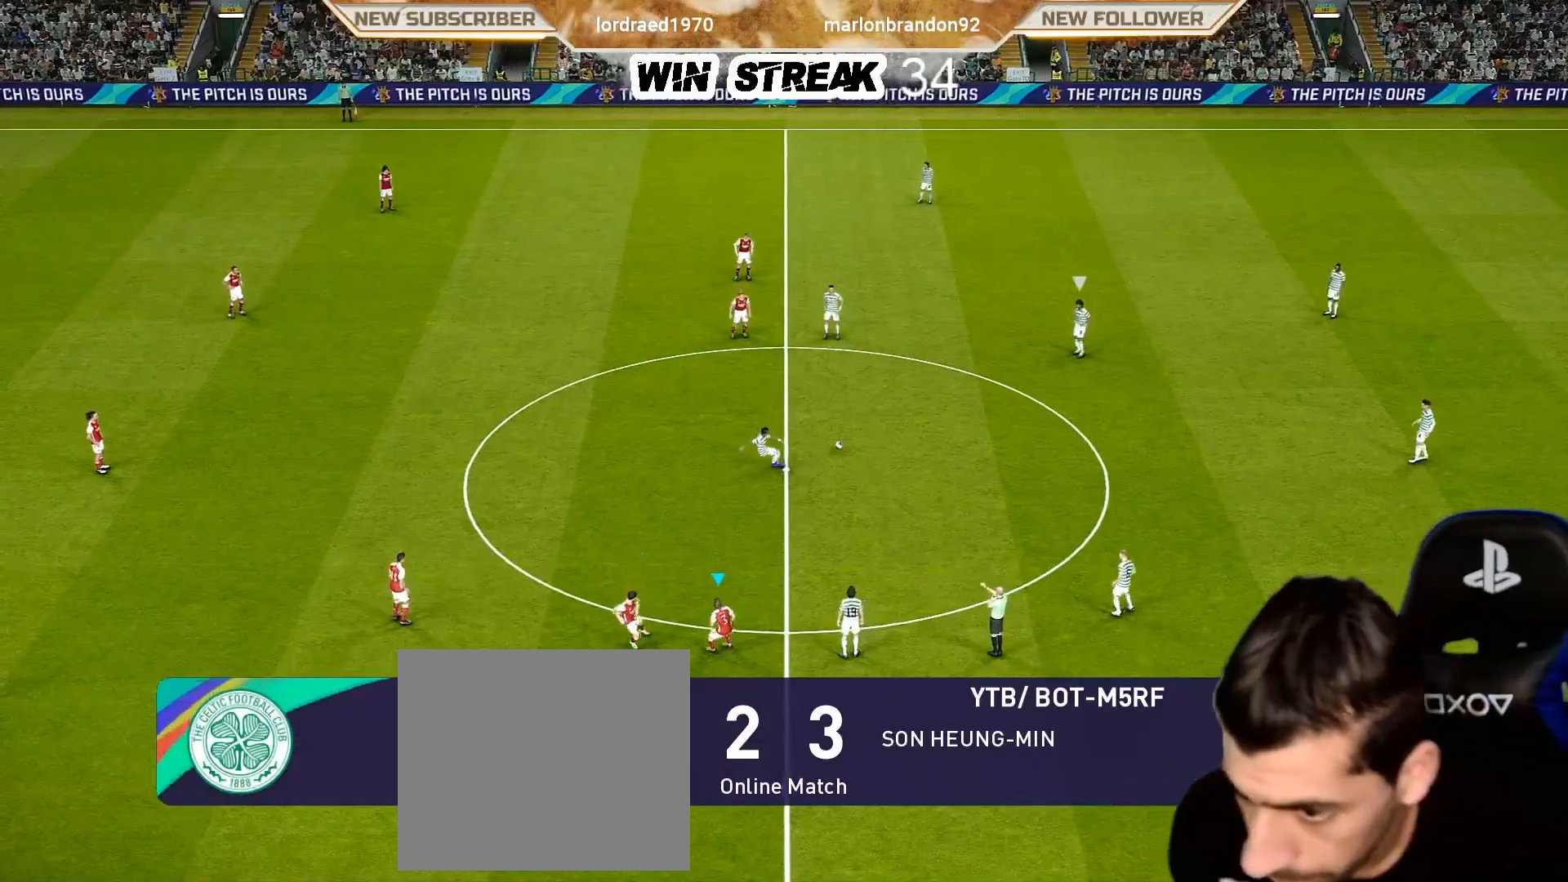
{"buttons": ["SQUARE", "R1"], "left_stick": "down-left", "right_stick": "center", "events": [[200, "left_stick", "down-left"], [300, "L1", "down"], [400, "L1", "up"]]}
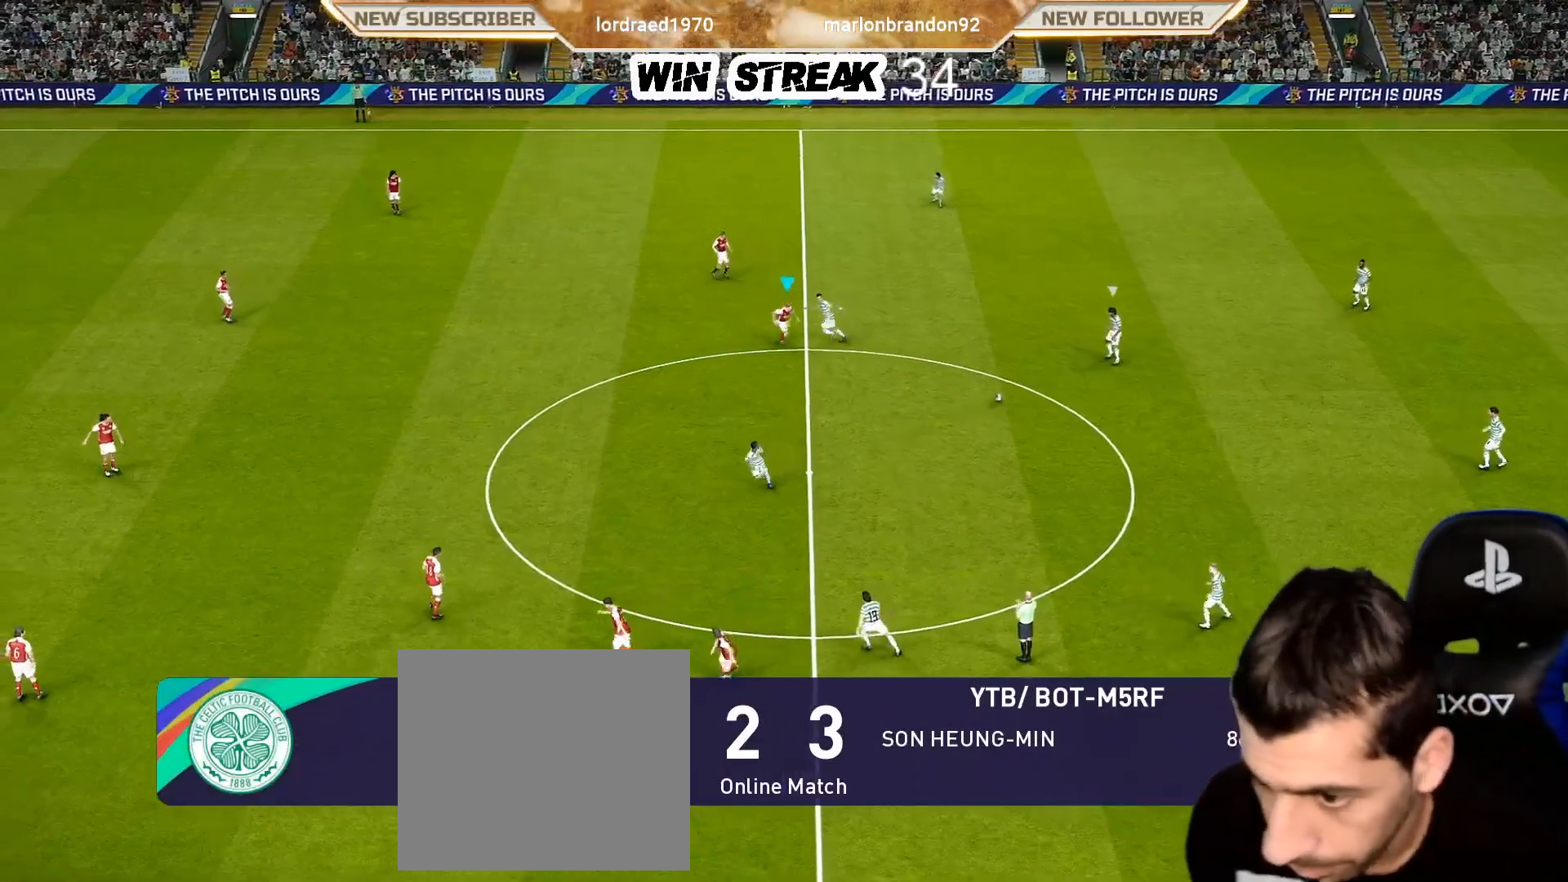
{"buttons": ["SQUARE", "R1"], "left_stick": "down-left", "right_stick": "center", "events": [[17, "L1", "down"], [67, "L1", "up"], [233, "L1", "down"], [333, "L1", "up"]]}
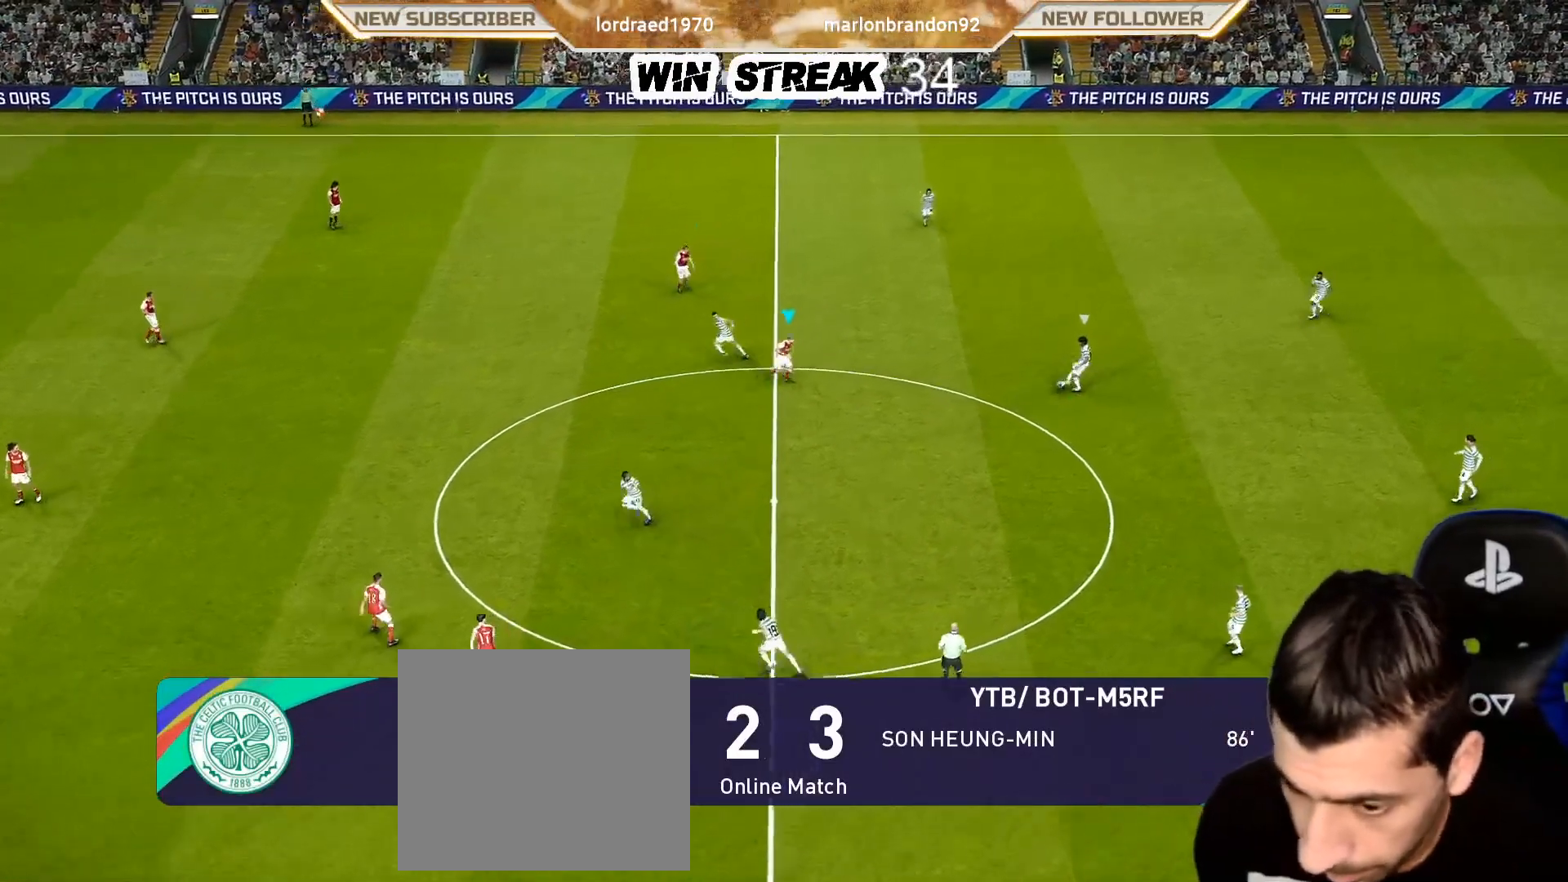
{"buttons": ["SQUARE", "R1"], "left_stick": "left", "right_stick": "center", "events": [[417, "left_stick", "left"]]}
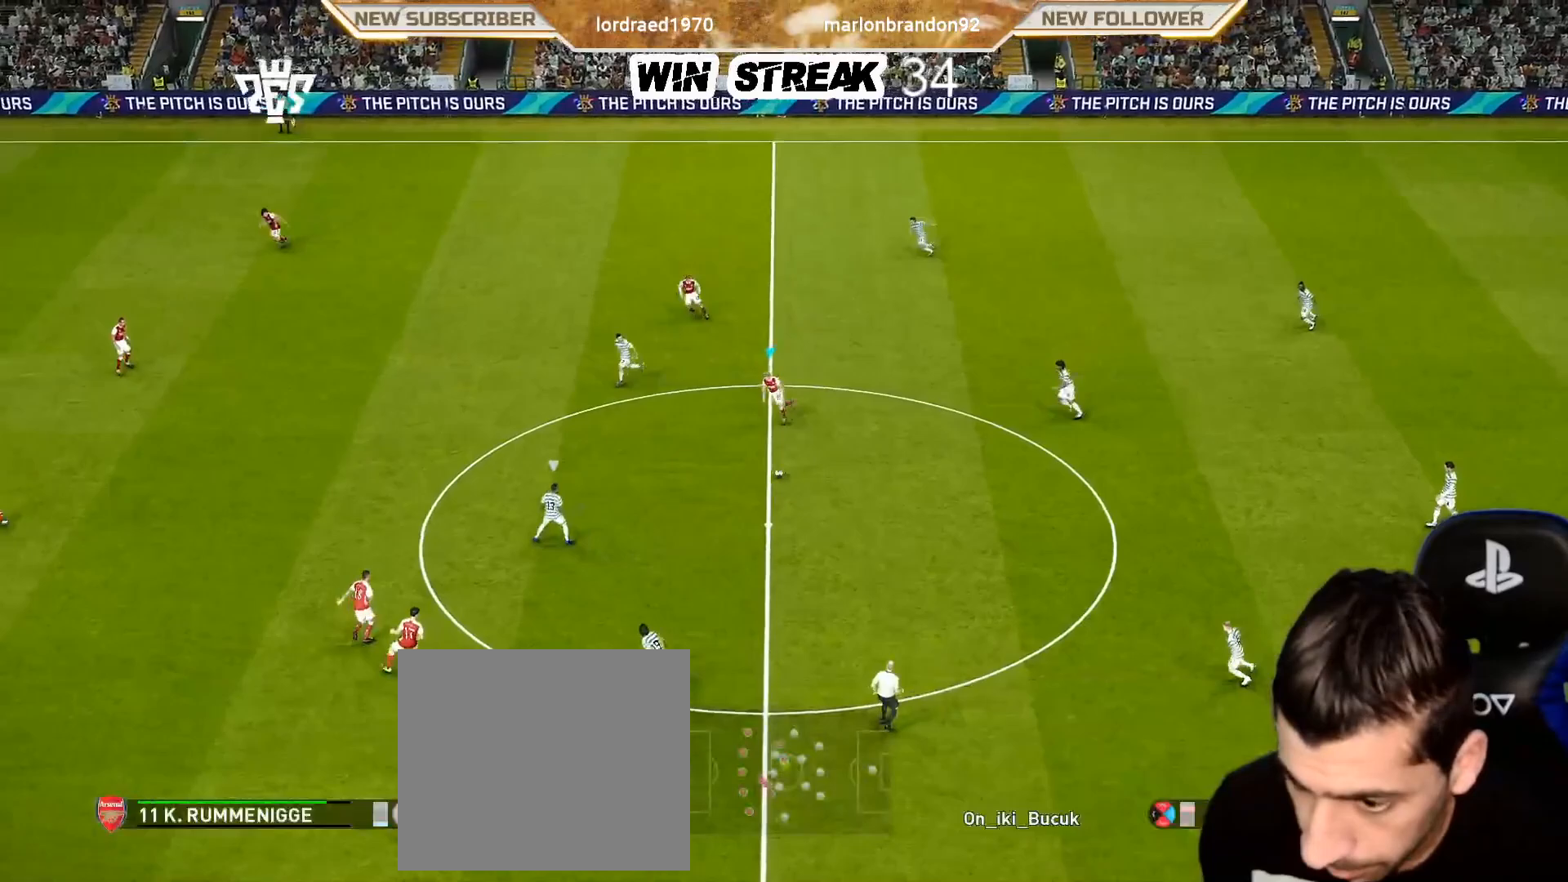
{"buttons": ["SQUARE", "R1"], "left_stick": "up-left", "right_stick": "center", "events": [[150, "SQUARE", "up"], [167, "right_stick", "down-left"], [267, "left_stick", "up-left"], [317, "right_stick", "center"], [450, "SQUARE", "down"]]}
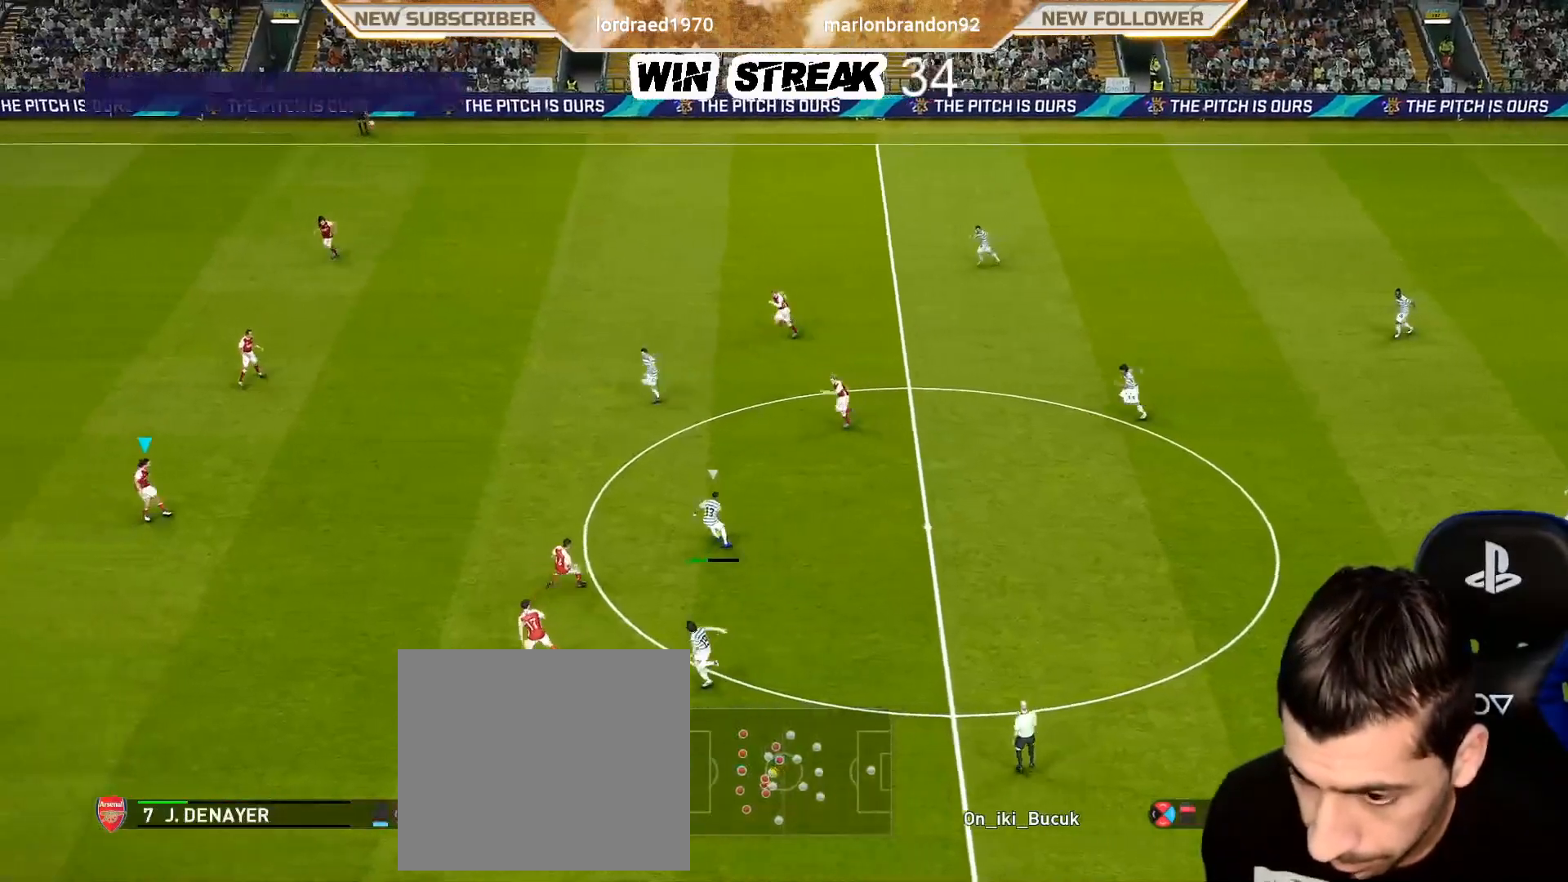
{"buttons": ["SQUARE", "R1"], "left_stick": "down-left", "right_stick": "center", "events": [[267, "left_stick", "left"], [467, "left_stick", "down-left"]]}
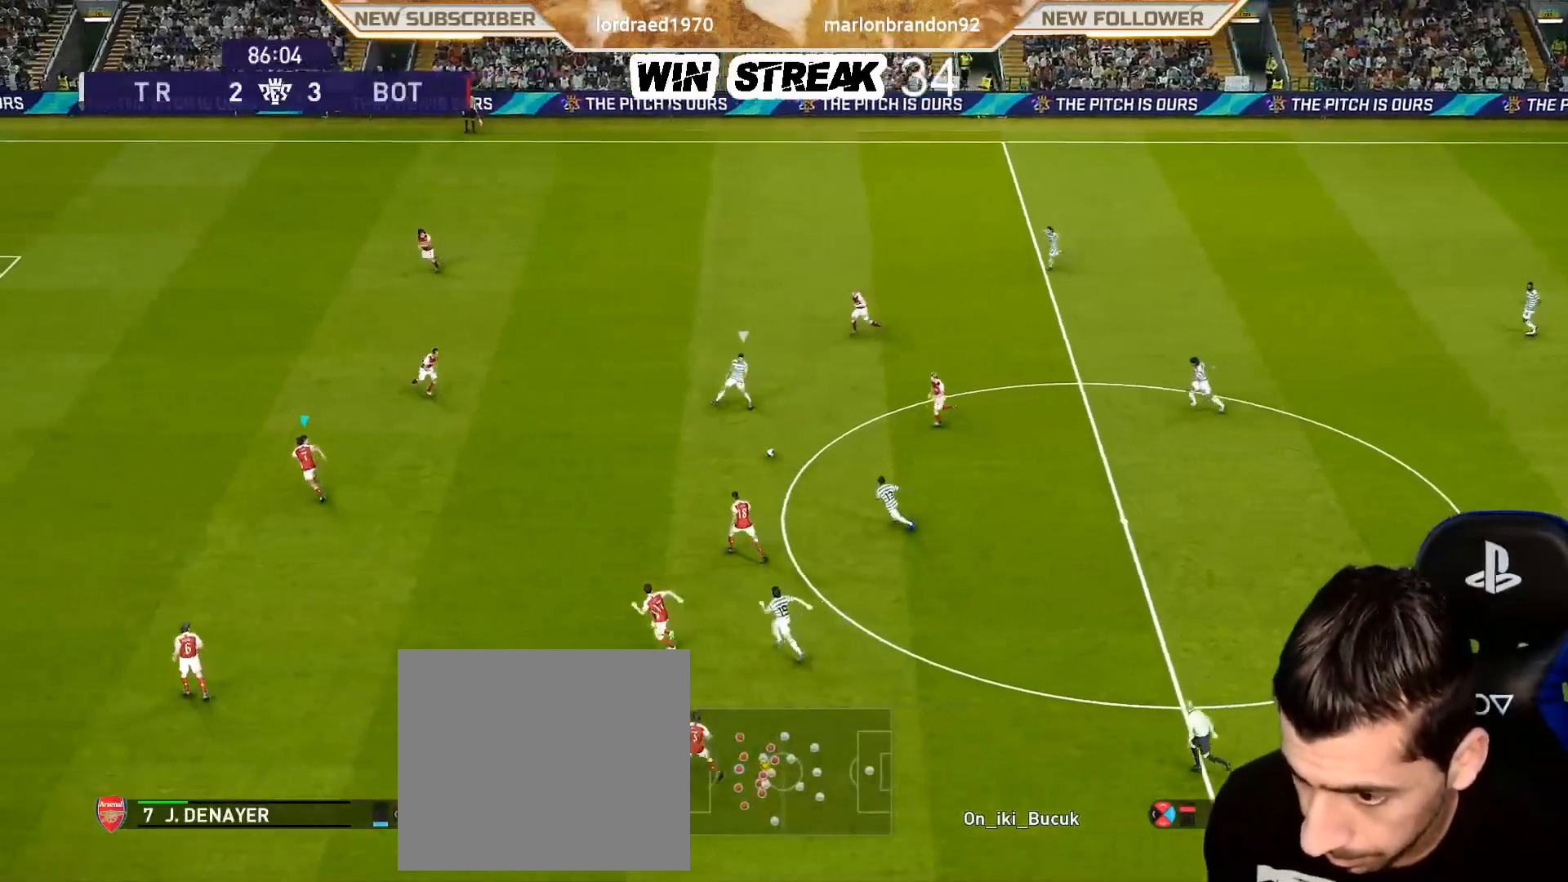
{"buttons": ["SQUARE", "R1"], "left_stick": "down", "right_stick": "center", "events": [[400, "left_stick", "down"]]}
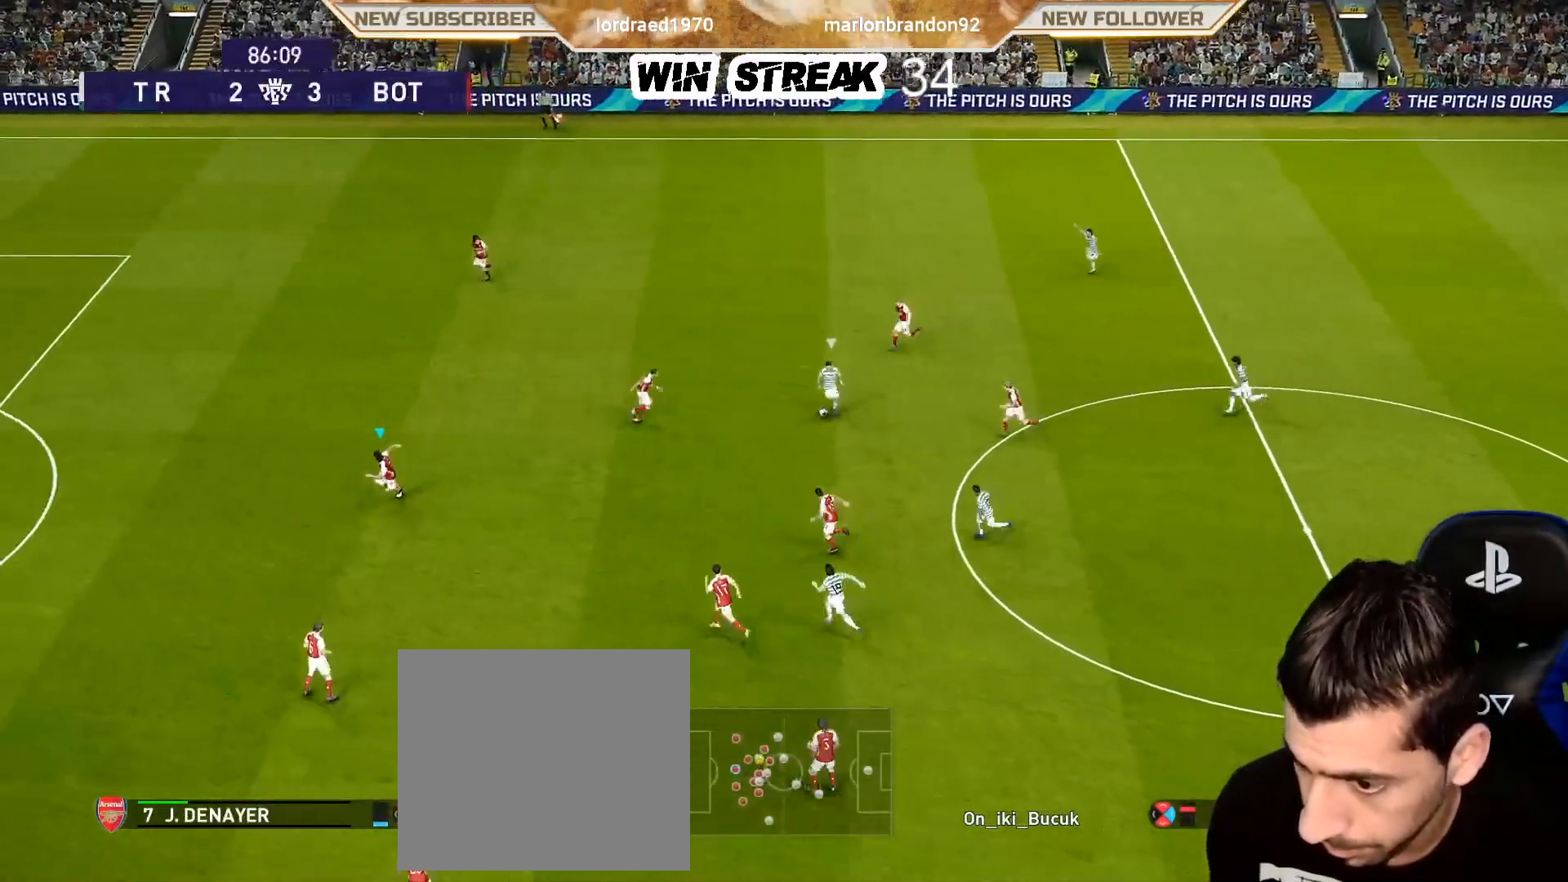
{"buttons": ["SQUARE", "R1"], "left_stick": "up", "right_stick": "center", "events": [[100, "left_stick", "down-left"], [367, "left_stick", "up-left"], [417, "left_stick", "up"]]}
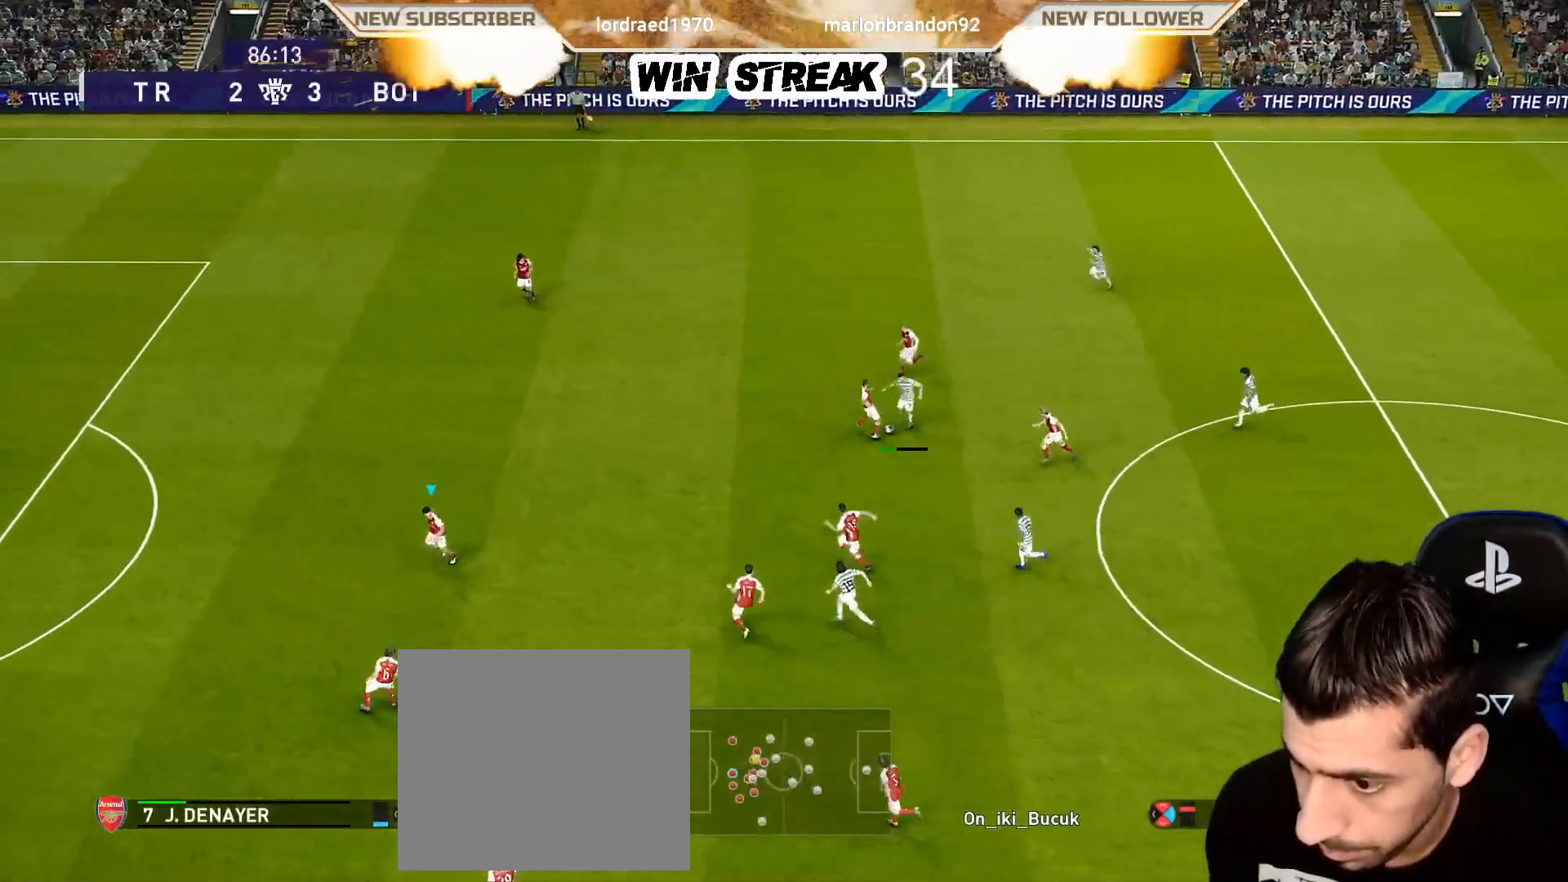
{"buttons": [], "left_stick": "up-right", "right_stick": "center", "events": [[300, "left_stick", "up-right"], [383, "SQUARE", "up"], [417, "R1", "up"]]}
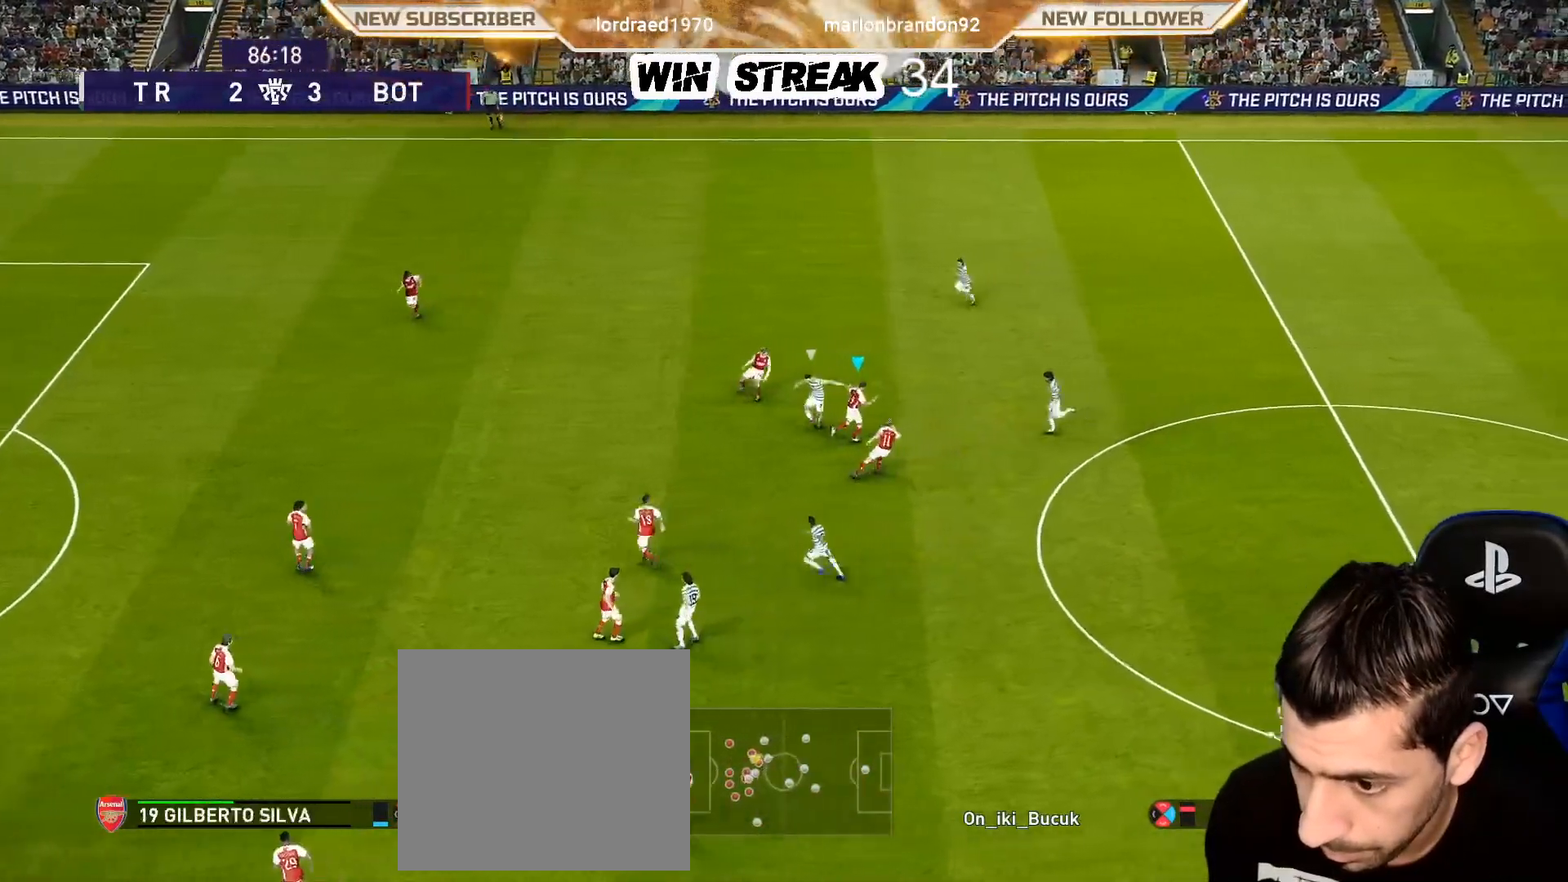
{"buttons": [], "left_stick": "up-right", "right_stick": "center", "events": [[317, "R2", "down"], [450, "R2", "up"]]}
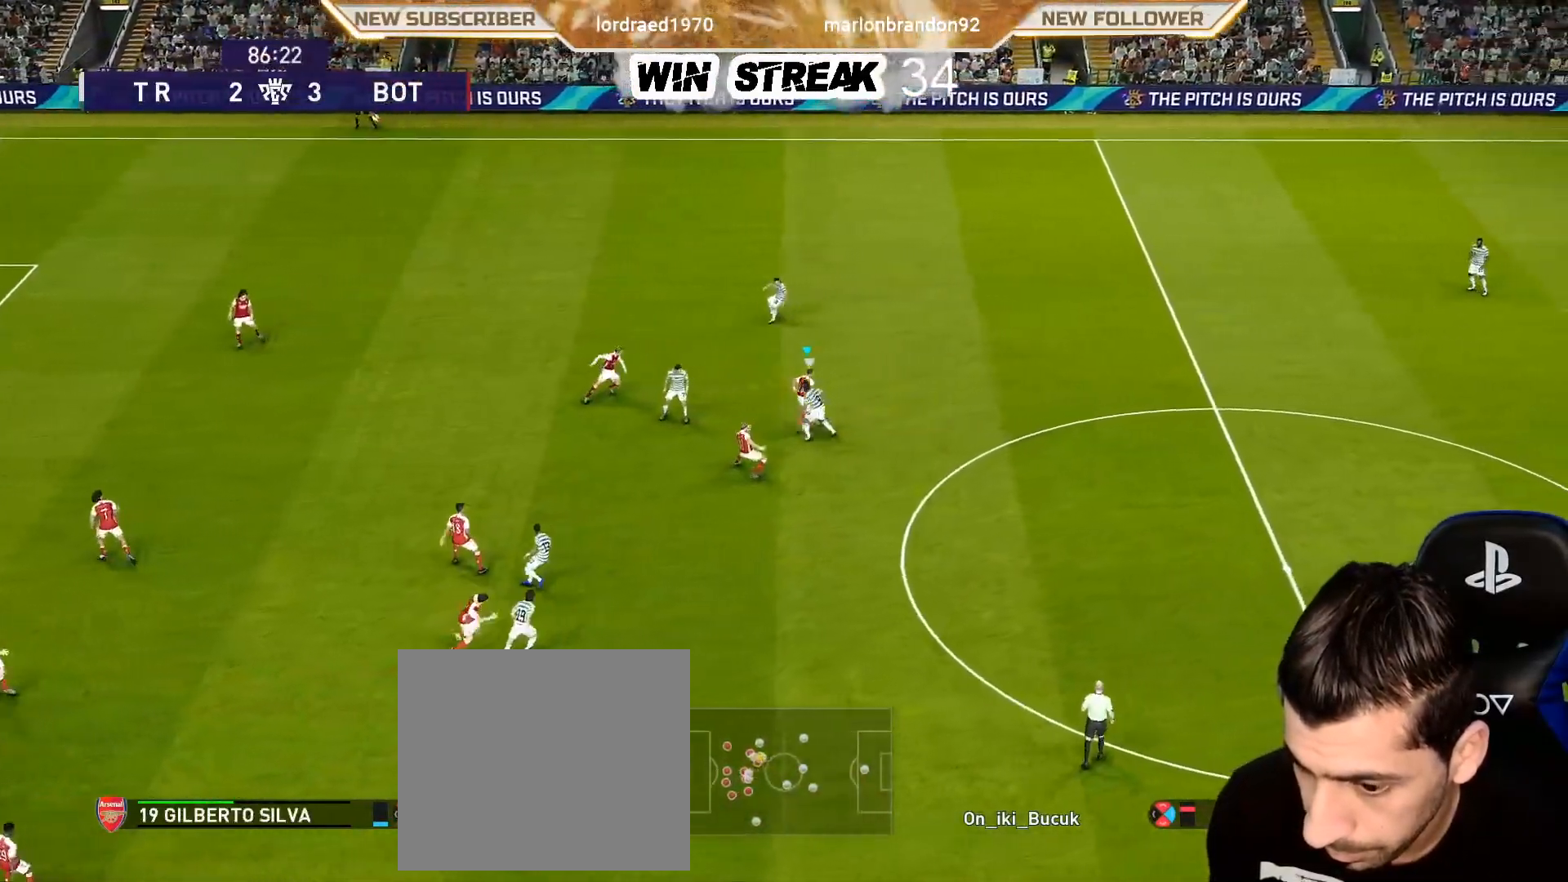
{"buttons": [], "left_stick": "right", "right_stick": "center", "events": [[33, "left_stick", "right"]]}
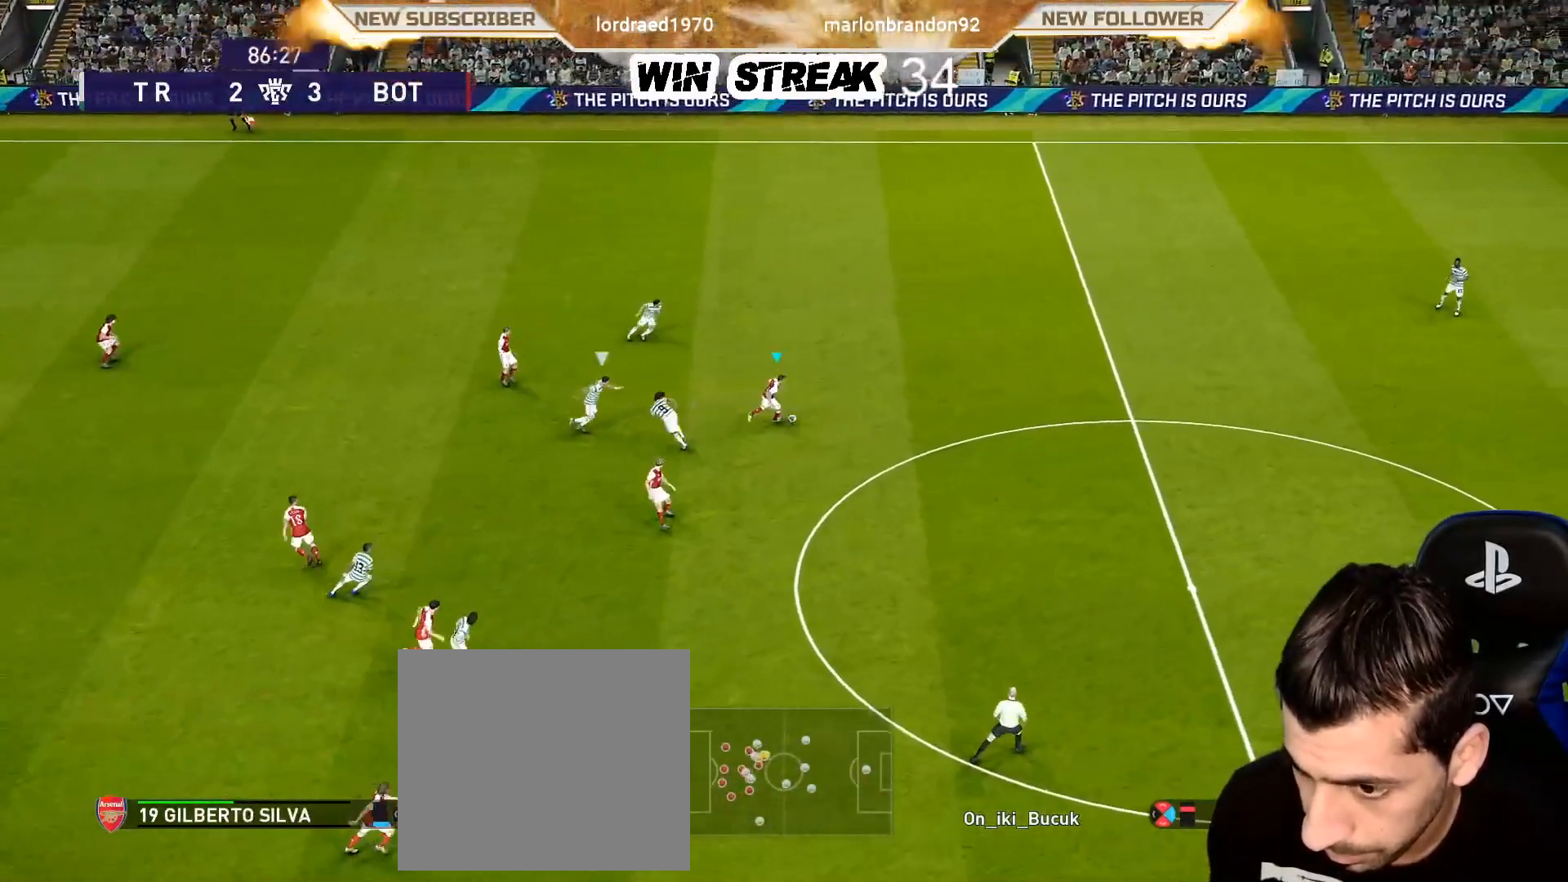
{"buttons": ["R1"], "left_stick": "right", "right_stick": "center", "events": [[333, "R1", "down"]]}
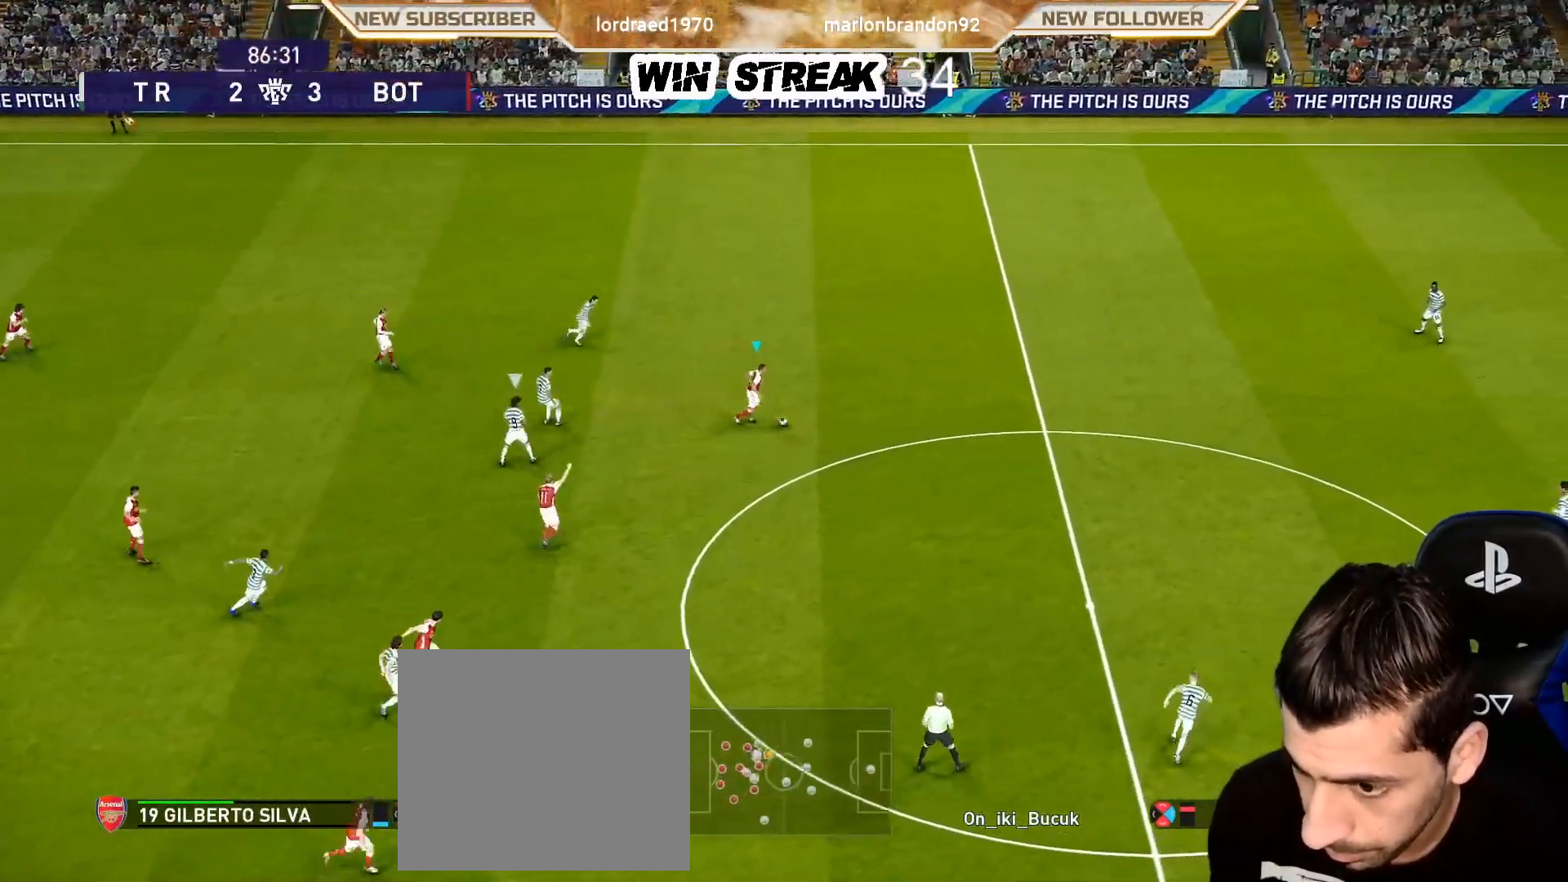
{"buttons": [], "left_stick": "center", "right_stick": "center", "events": [[400, "R1", "up"], [500, "left_stick", "center"]]}
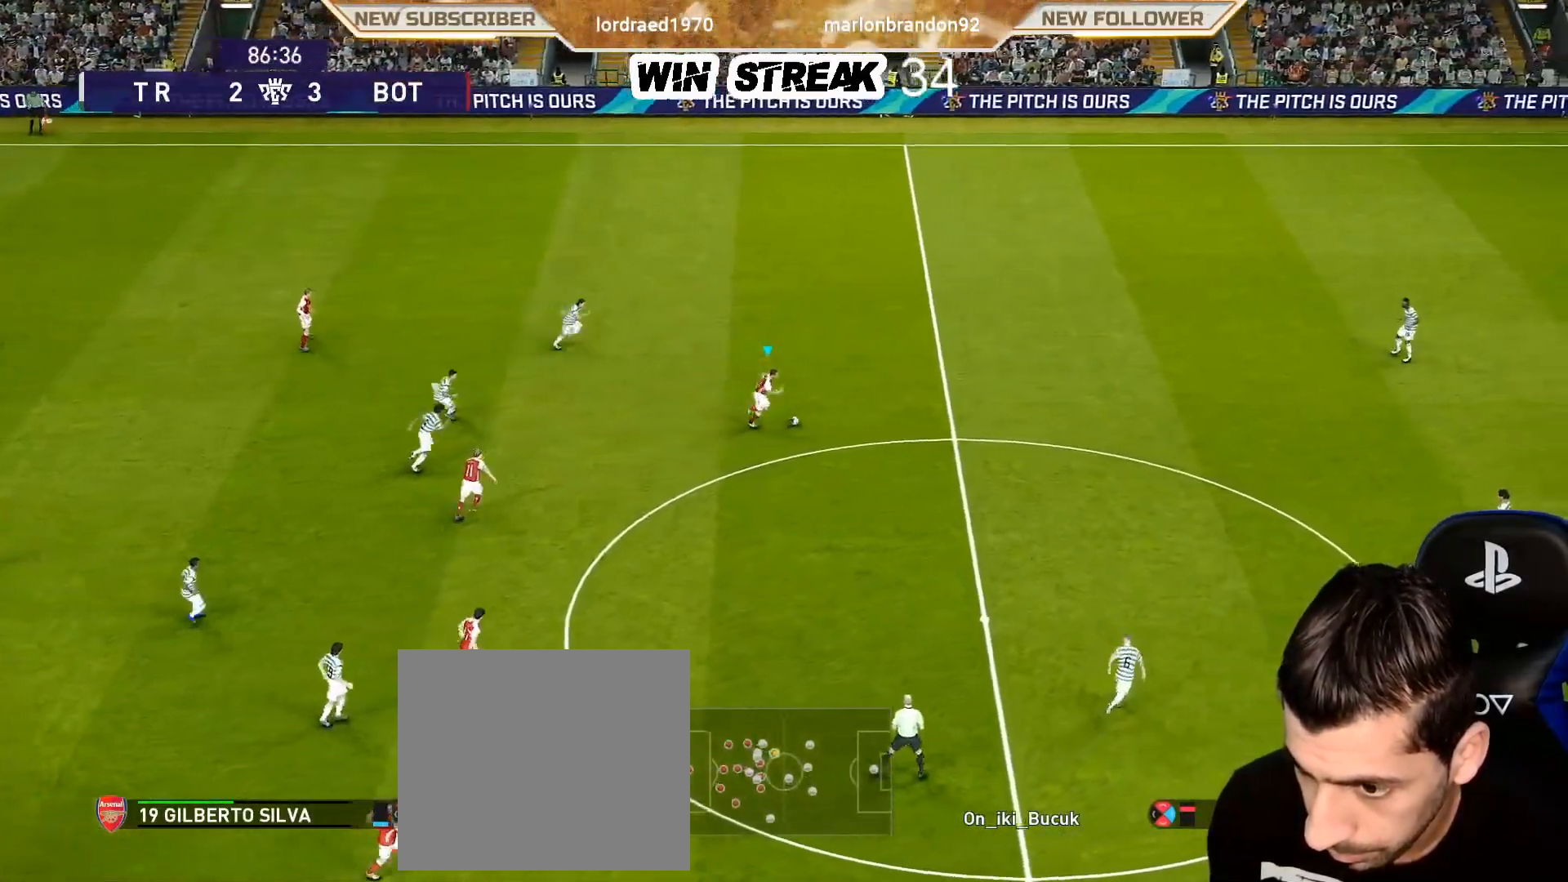
{"buttons": [], "left_stick": "right", "right_stick": "center", "events": [[33, "left_stick", "right"]]}
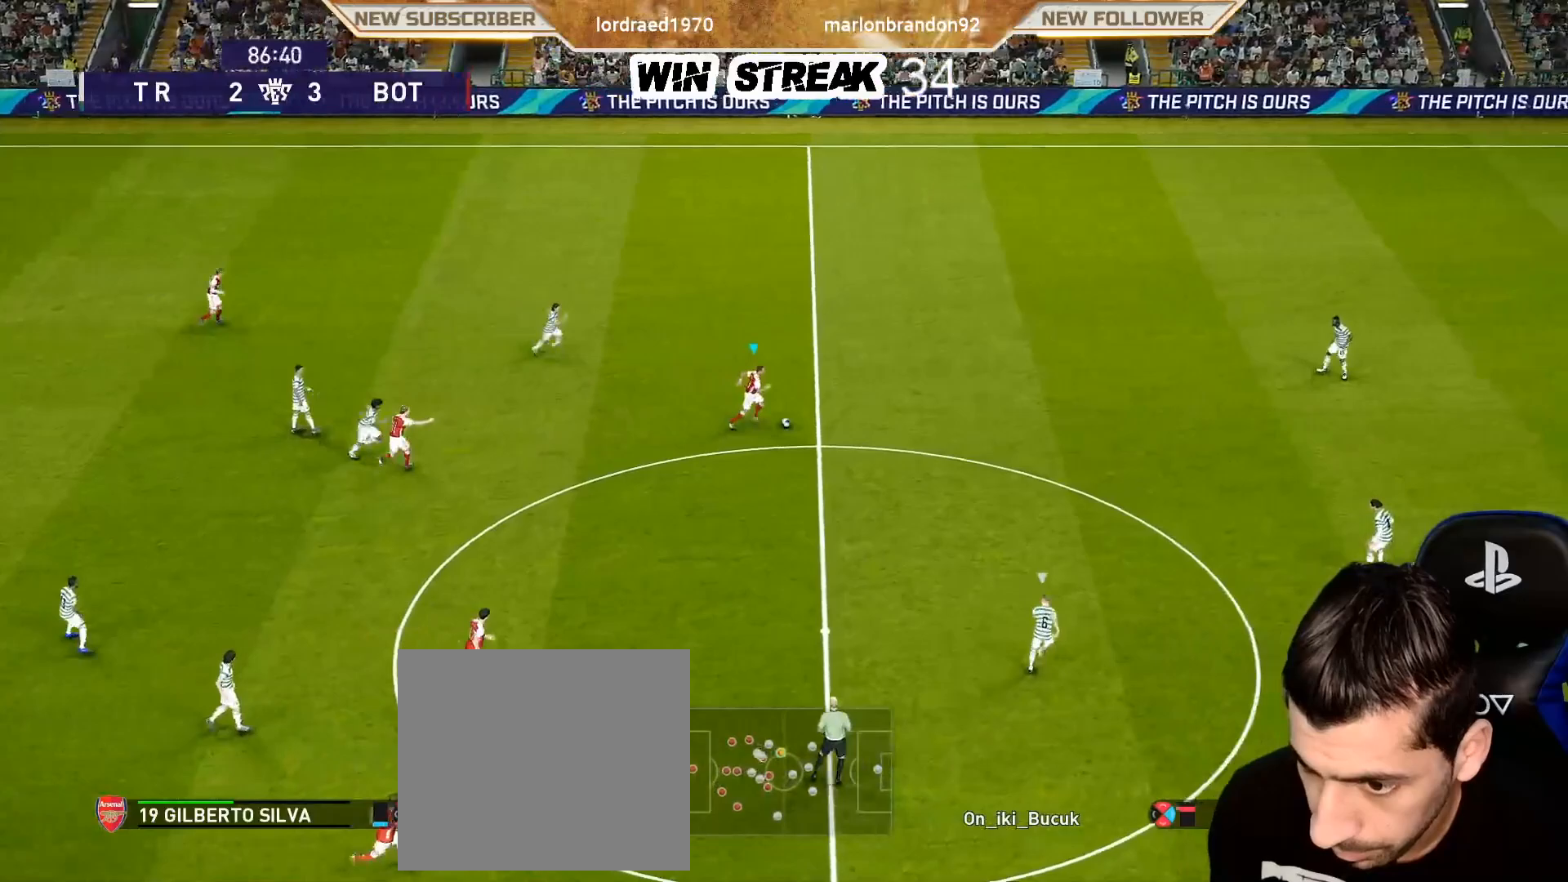
{"buttons": [], "left_stick": "center", "right_stick": "center", "events": [[50, "left_stick", "down-right"], [433, "left_stick", "center"]]}
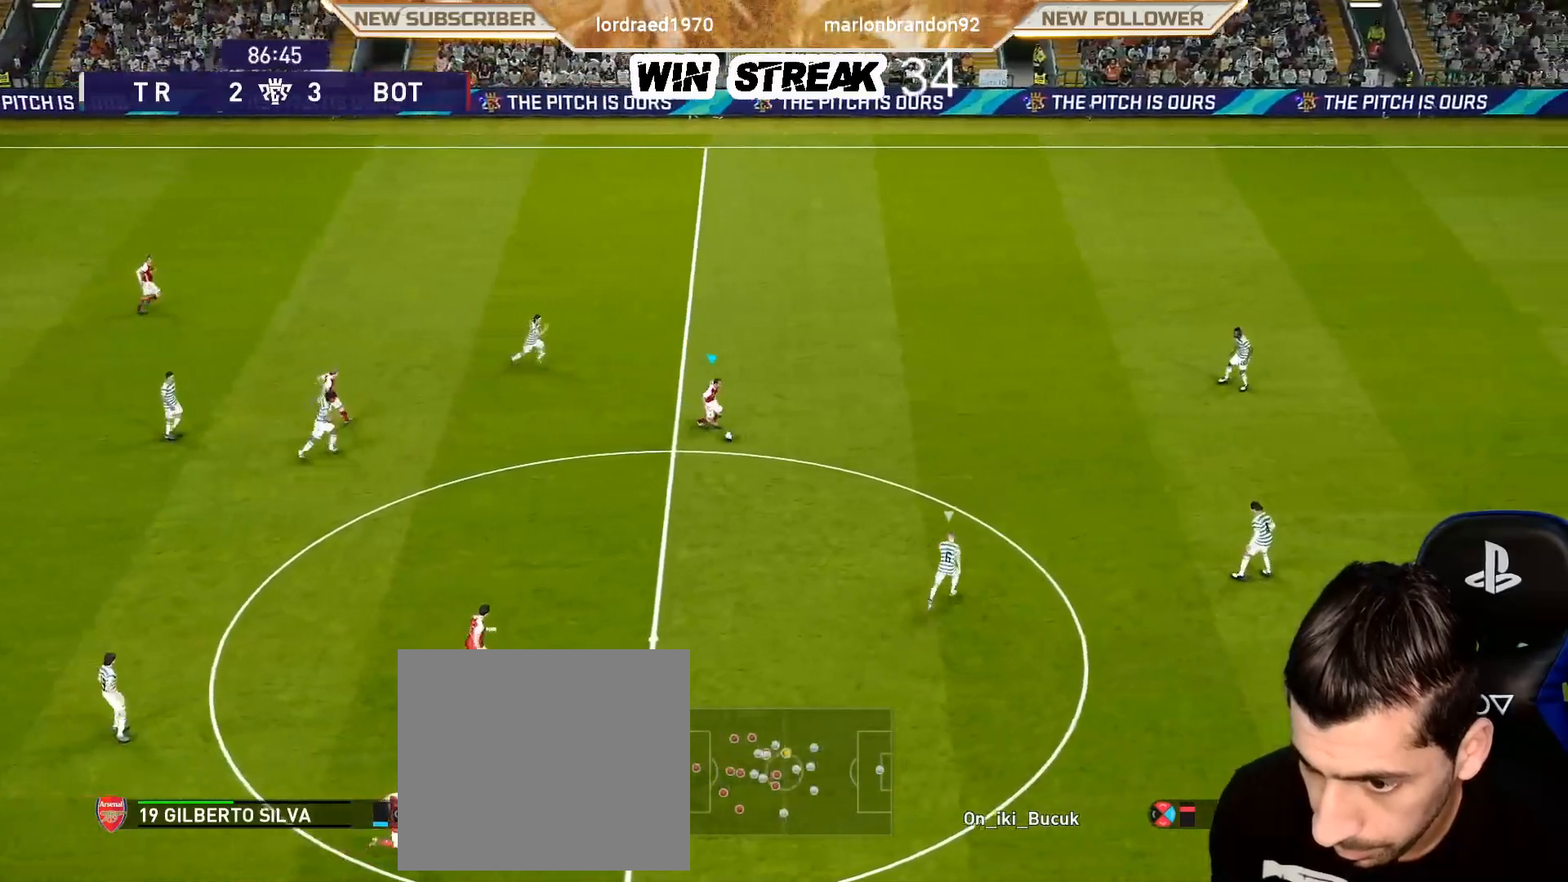
{"buttons": [], "left_stick": "center", "right_stick": "center", "events": [[233, "left_stick", "down"], [283, "TRIANGLE", "down"], [300, "R2", "down"], [383, "TRIANGLE", "up"], [400, "left_stick", "center"], [433, "R2", "up"]]}
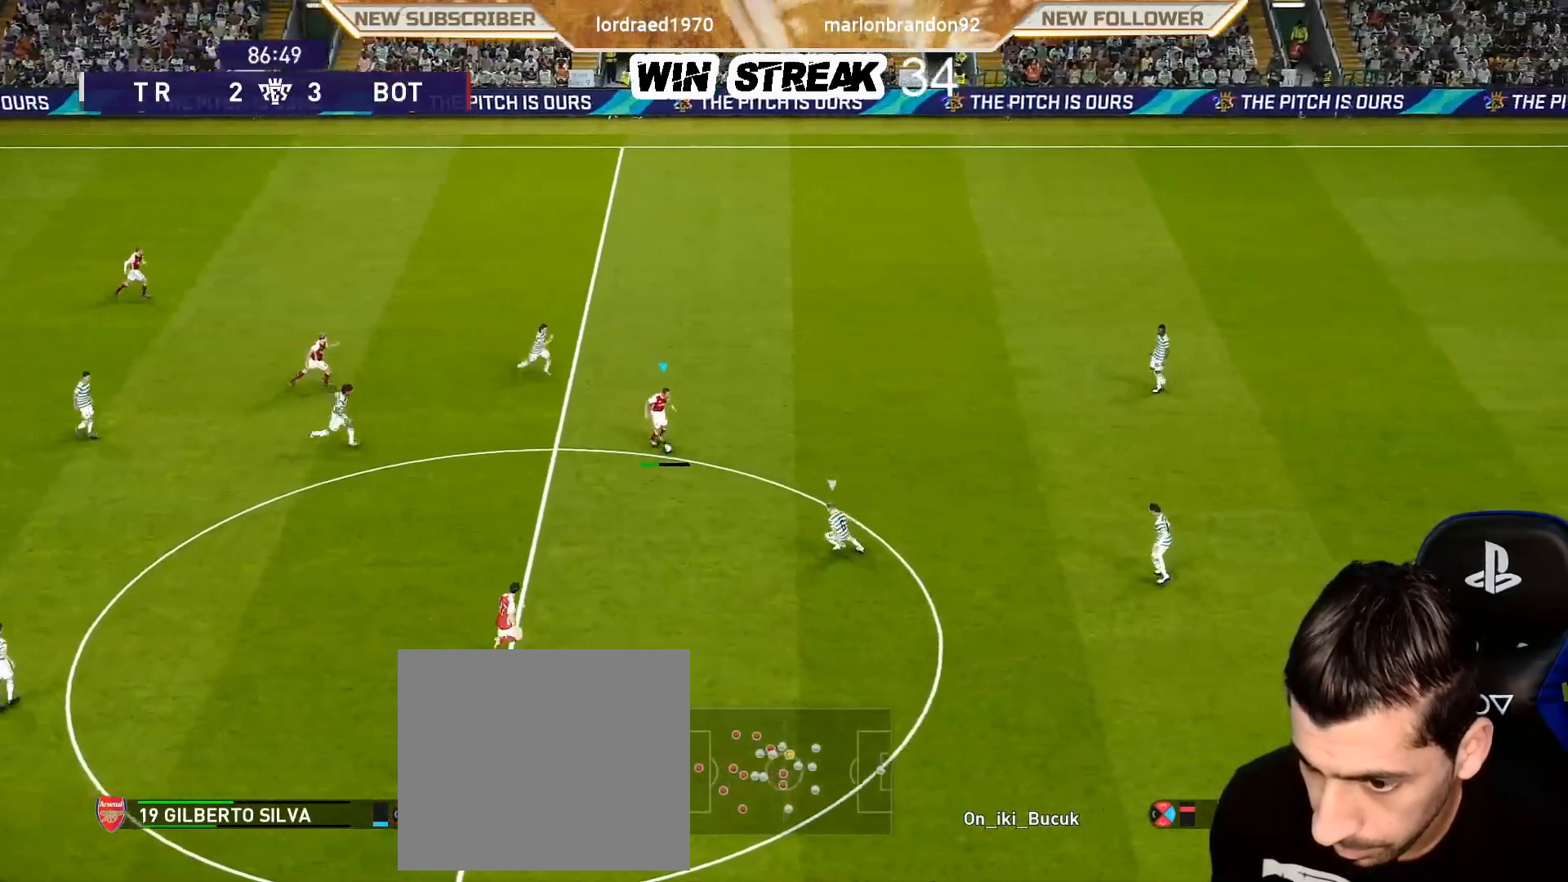
{"buttons": [], "left_stick": "center", "right_stick": "center", "events": []}
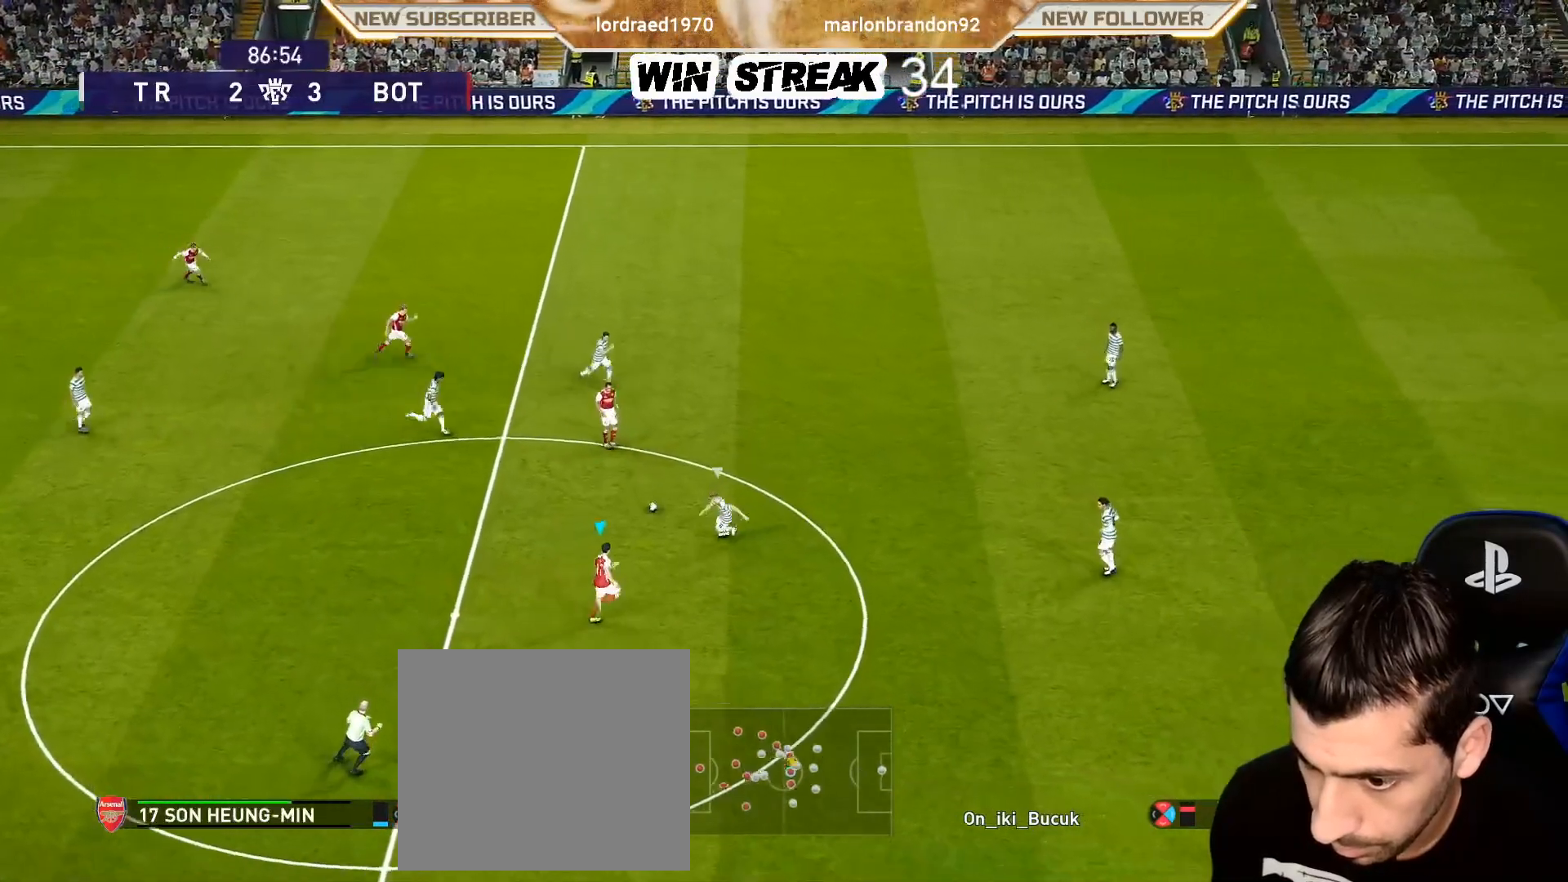
{"buttons": [], "left_stick": "center", "right_stick": "center", "events": [[67, "left_stick", "down-right"], [83, "R2", "down"], [83, "TRIANGLE", "down"], [150, "TRIANGLE", "up"], [217, "R2", "up"], [217, "left_stick", "center"]]}